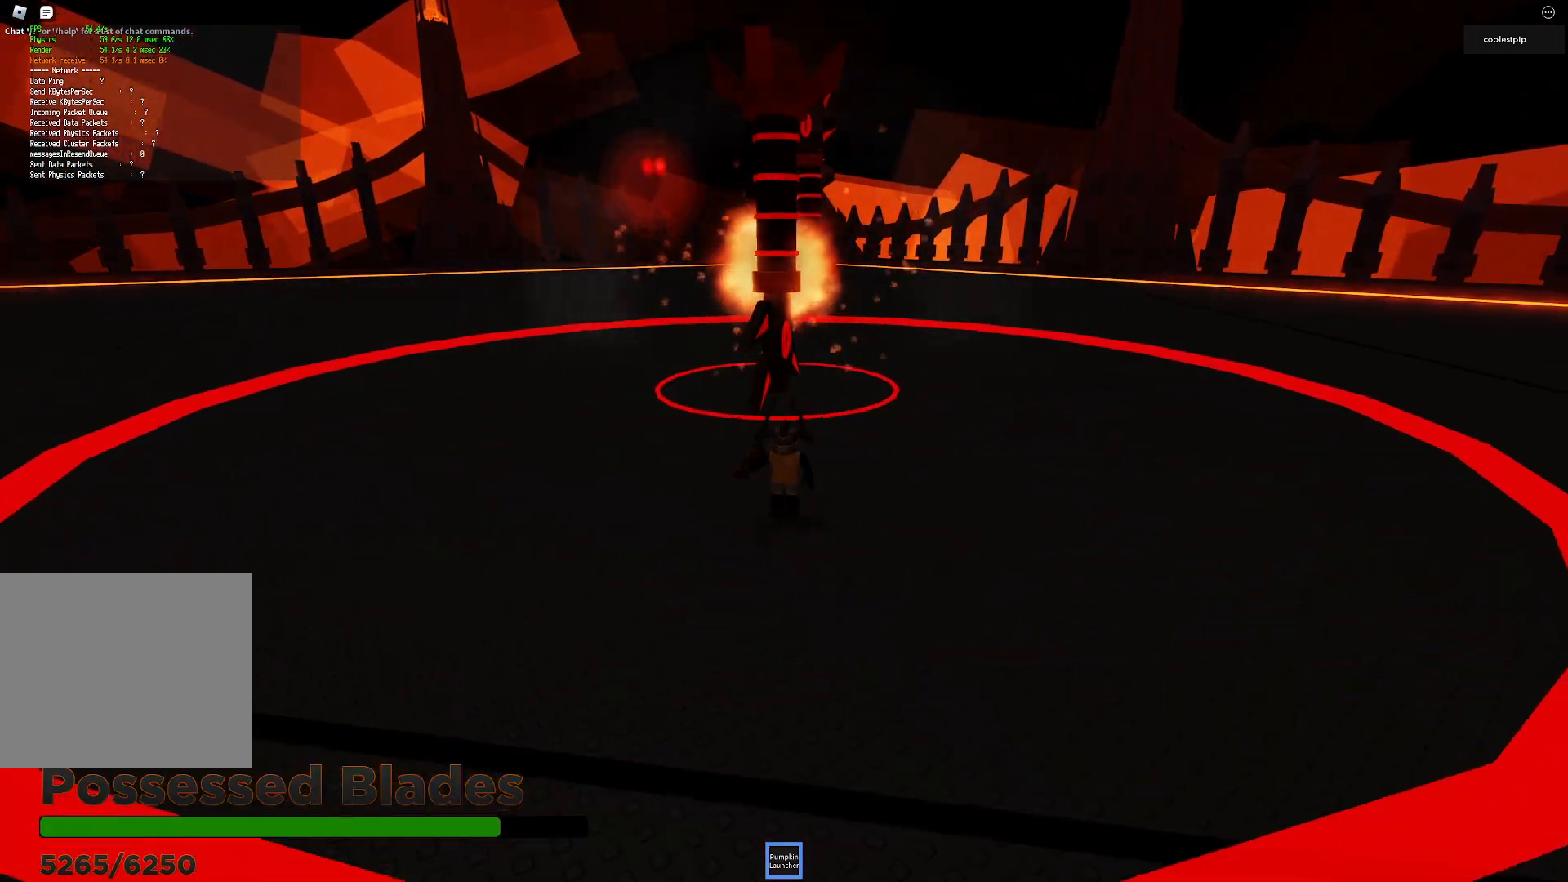
Gameplay with keyboard; each line is a JSON object with the keys held at the frame after it. "events" lists presses ("down") and releases ("up") of "a", "ctrl", "d", "e", "q", "s", "shift", "space" and "w" between this image and that frame as [ms after this image, input, new state], when the widget could be followed in between. No other keys are recorded. Mouse input is not recorded.
{"keys": ["space", "w"], "events": [[150, "s", "down"], [283, "s", "up"], [383, "w", "down"], [433, "space", "down"]]}
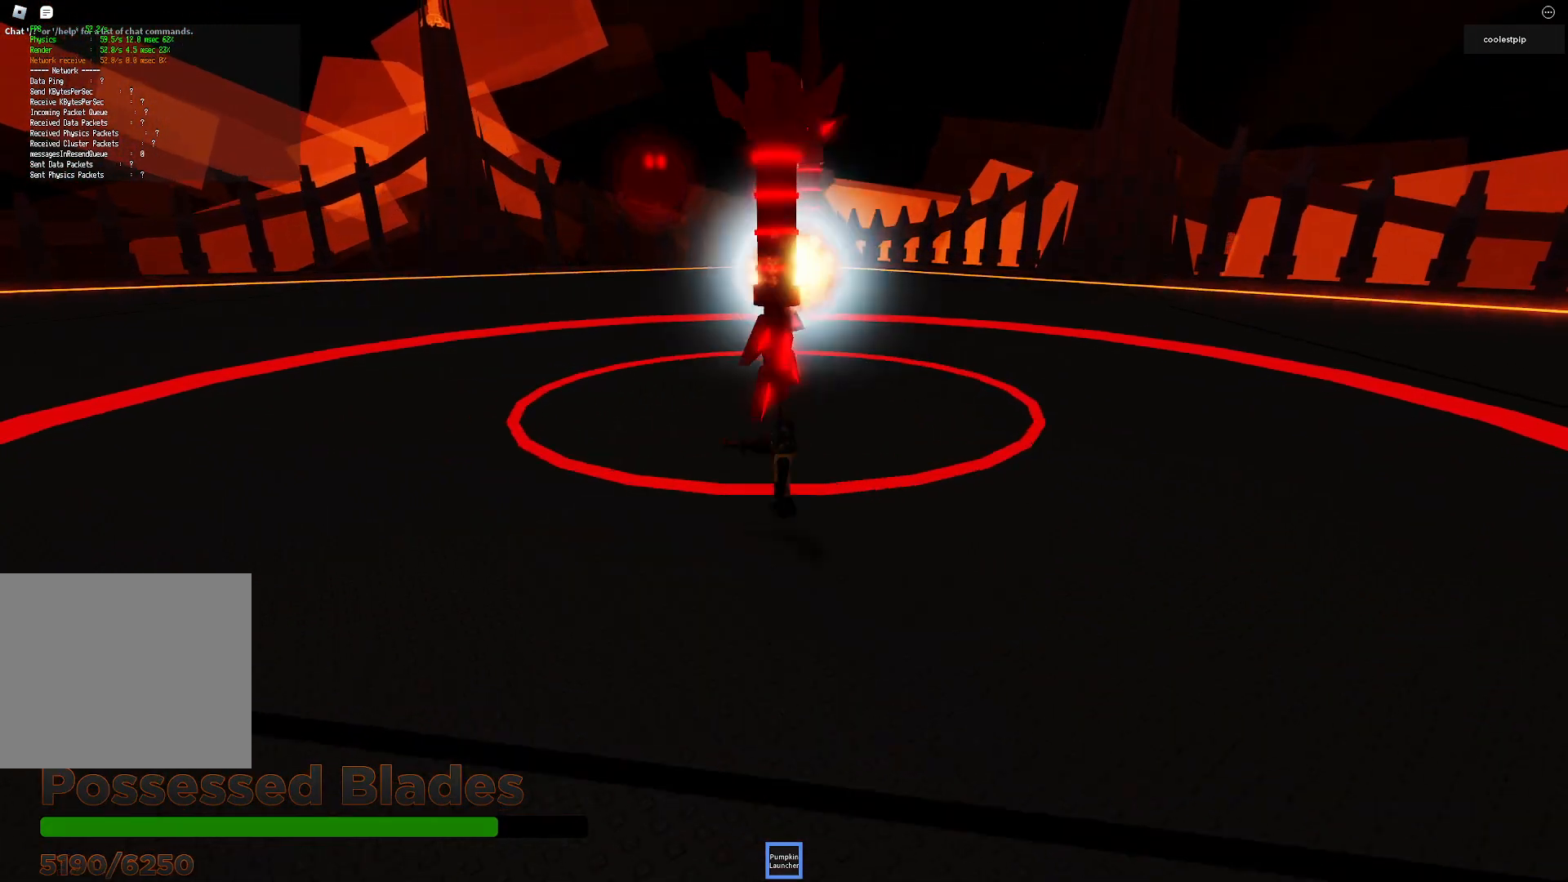
{"keys": [], "events": [[167, "space", "up"], [217, "w", "up"]]}
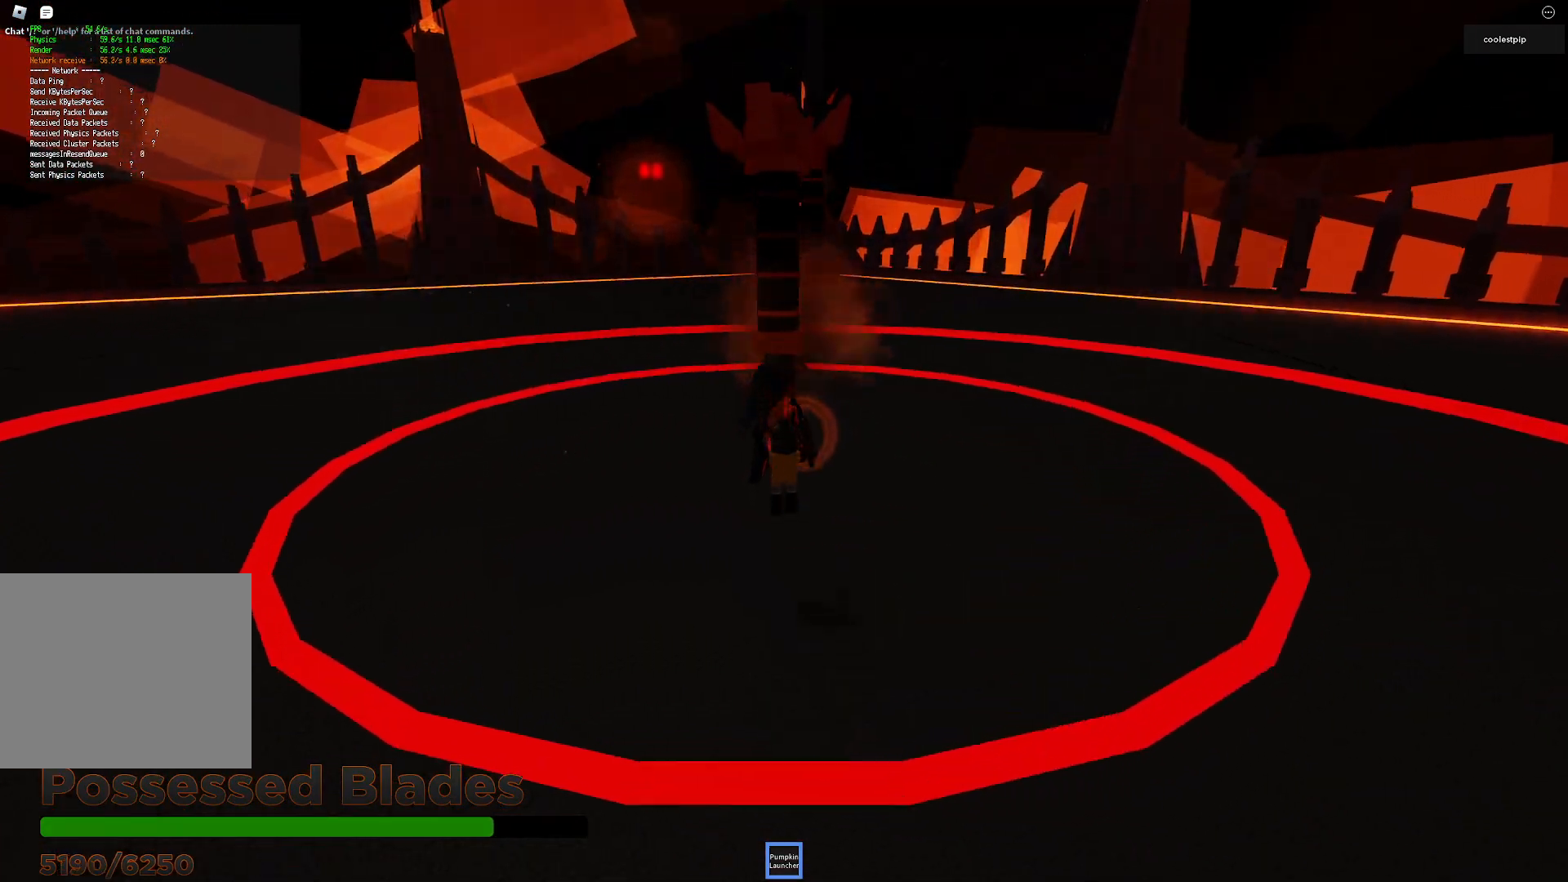
{"keys": ["d"], "events": [[67, "s", "down"], [233, "s", "up"], [433, "d", "down"]]}
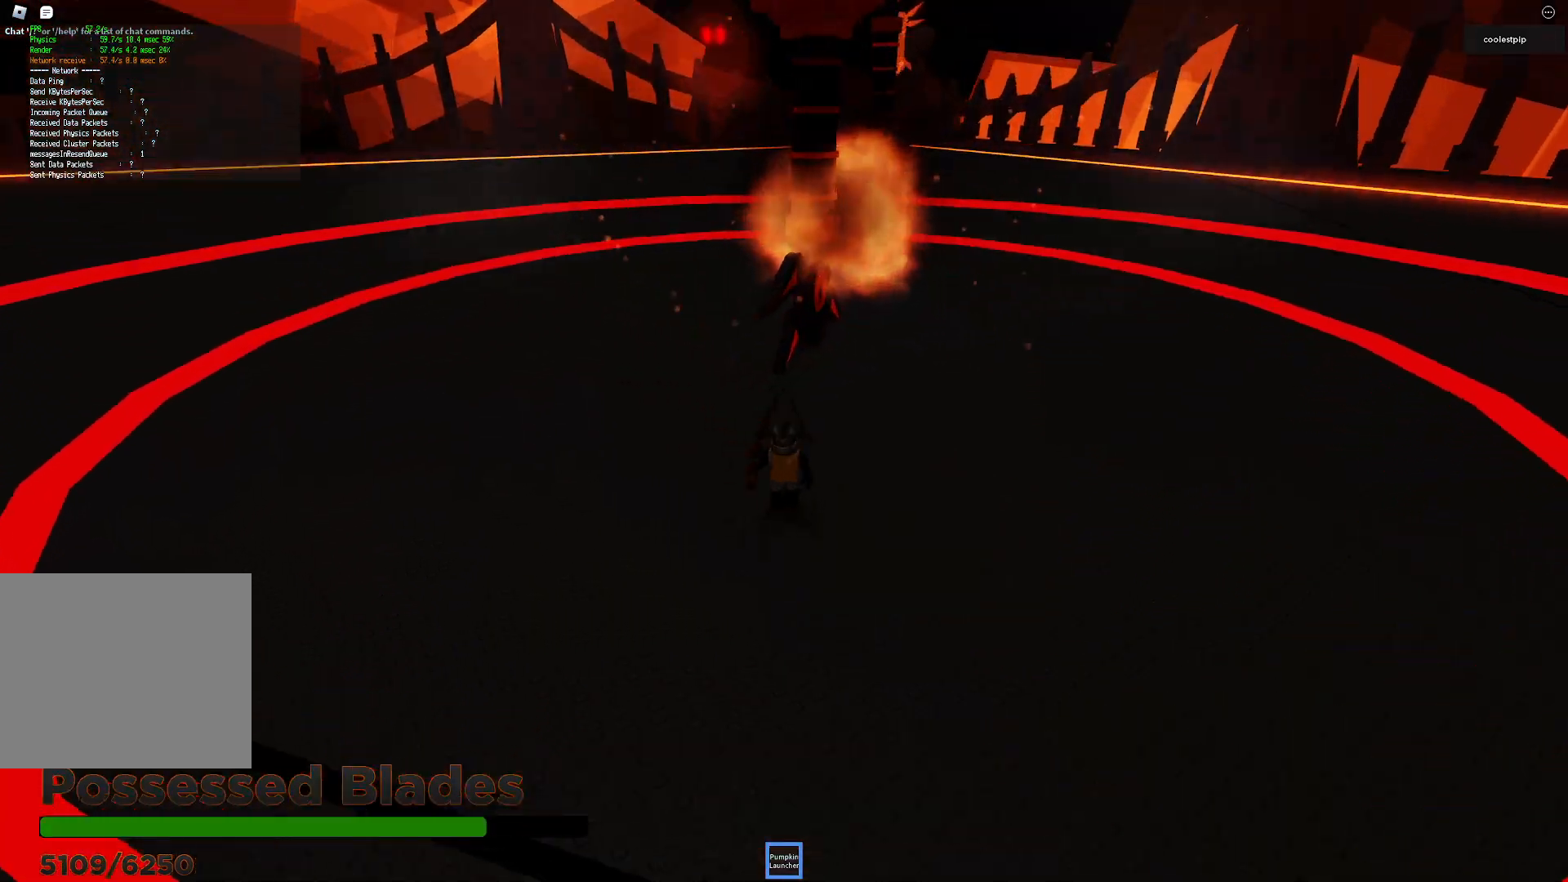
{"keys": [], "events": [[67, "w", "down"], [233, "d", "up"], [283, "w", "up"]]}
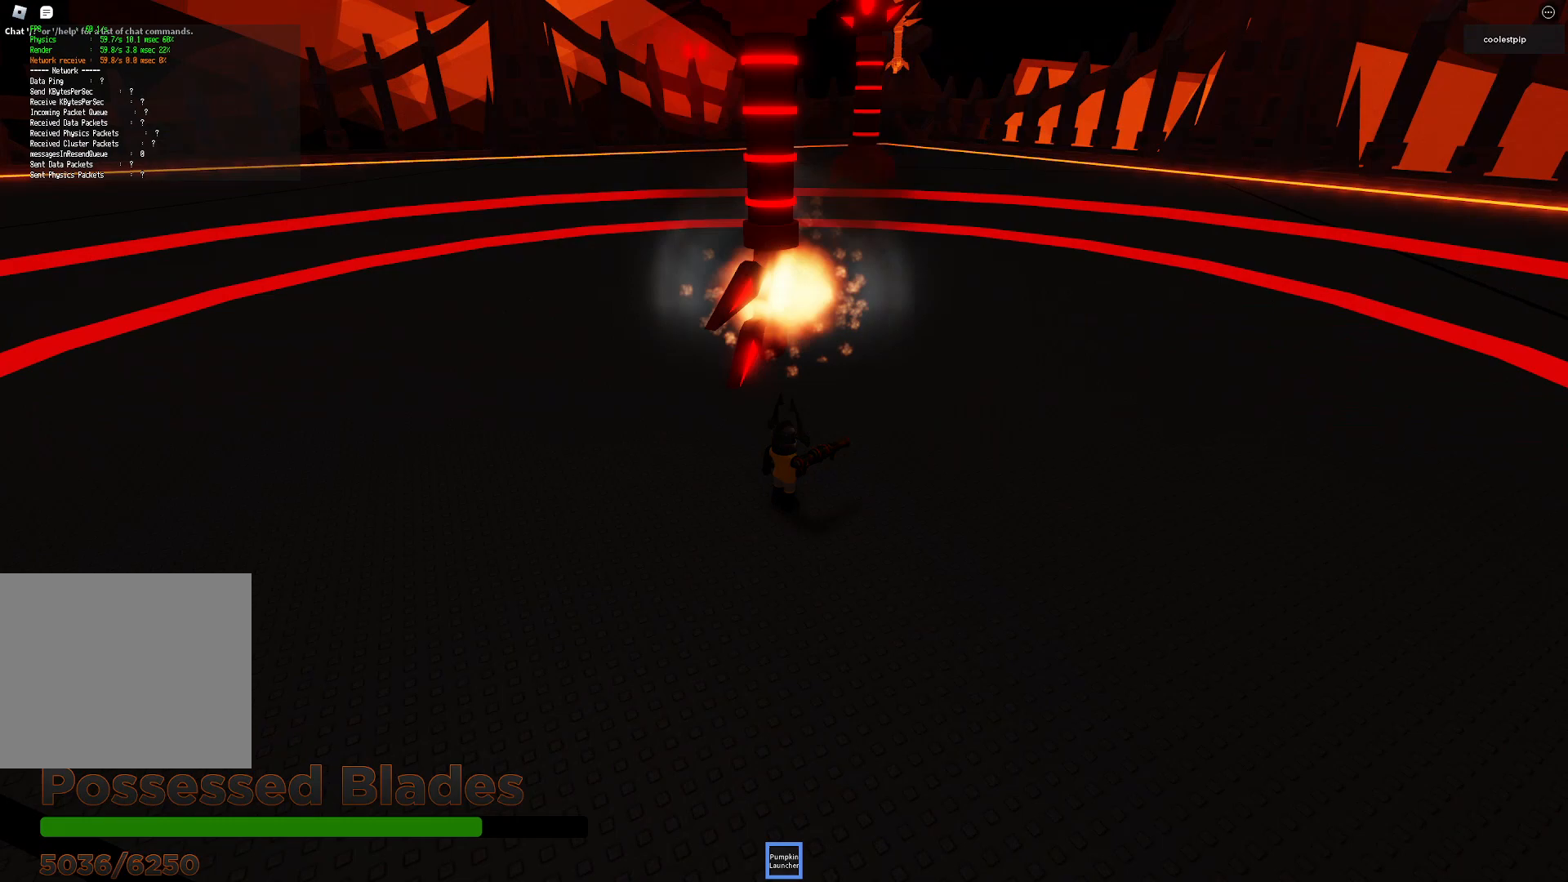
{"keys": [], "events": [[317, "w", "down"], [433, "w", "up"]]}
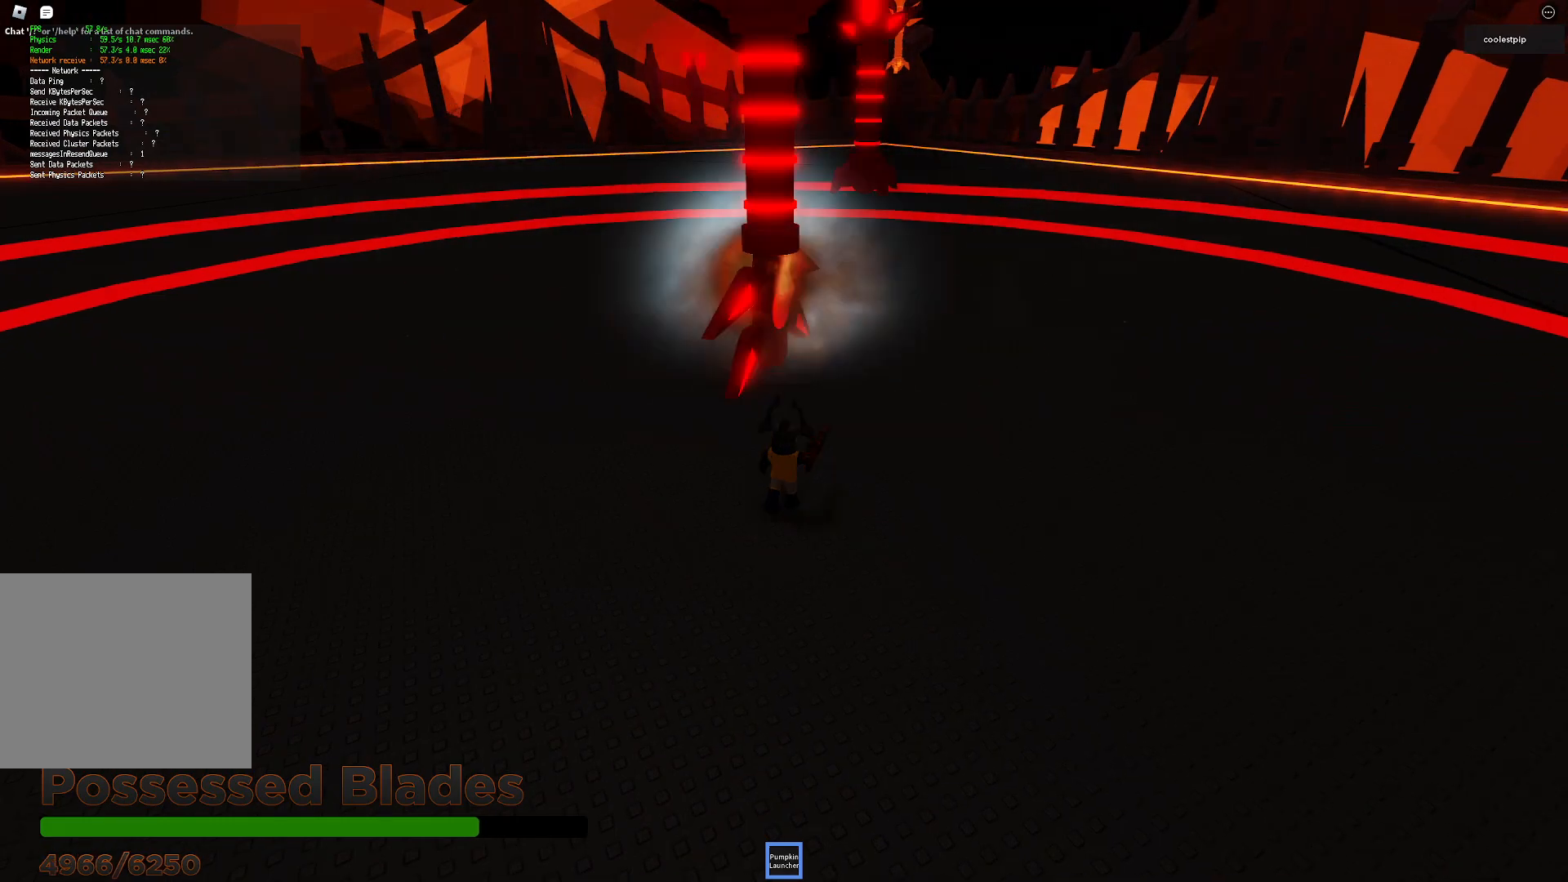
{"keys": ["w"], "events": [[333, "w", "down"]]}
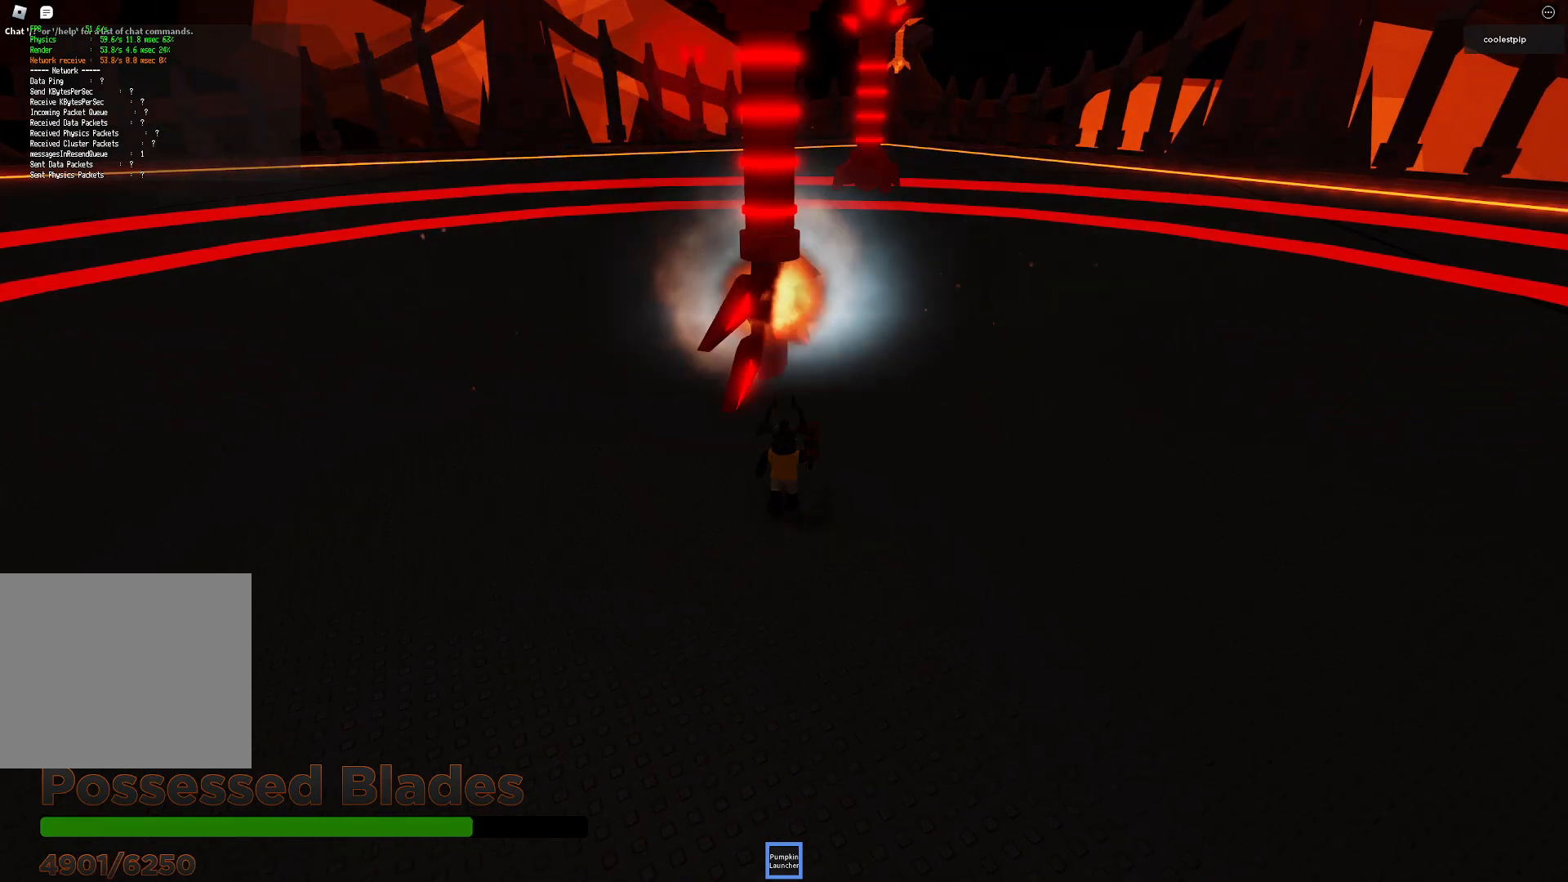
{"keys": [], "events": [[17, "w", "up"]]}
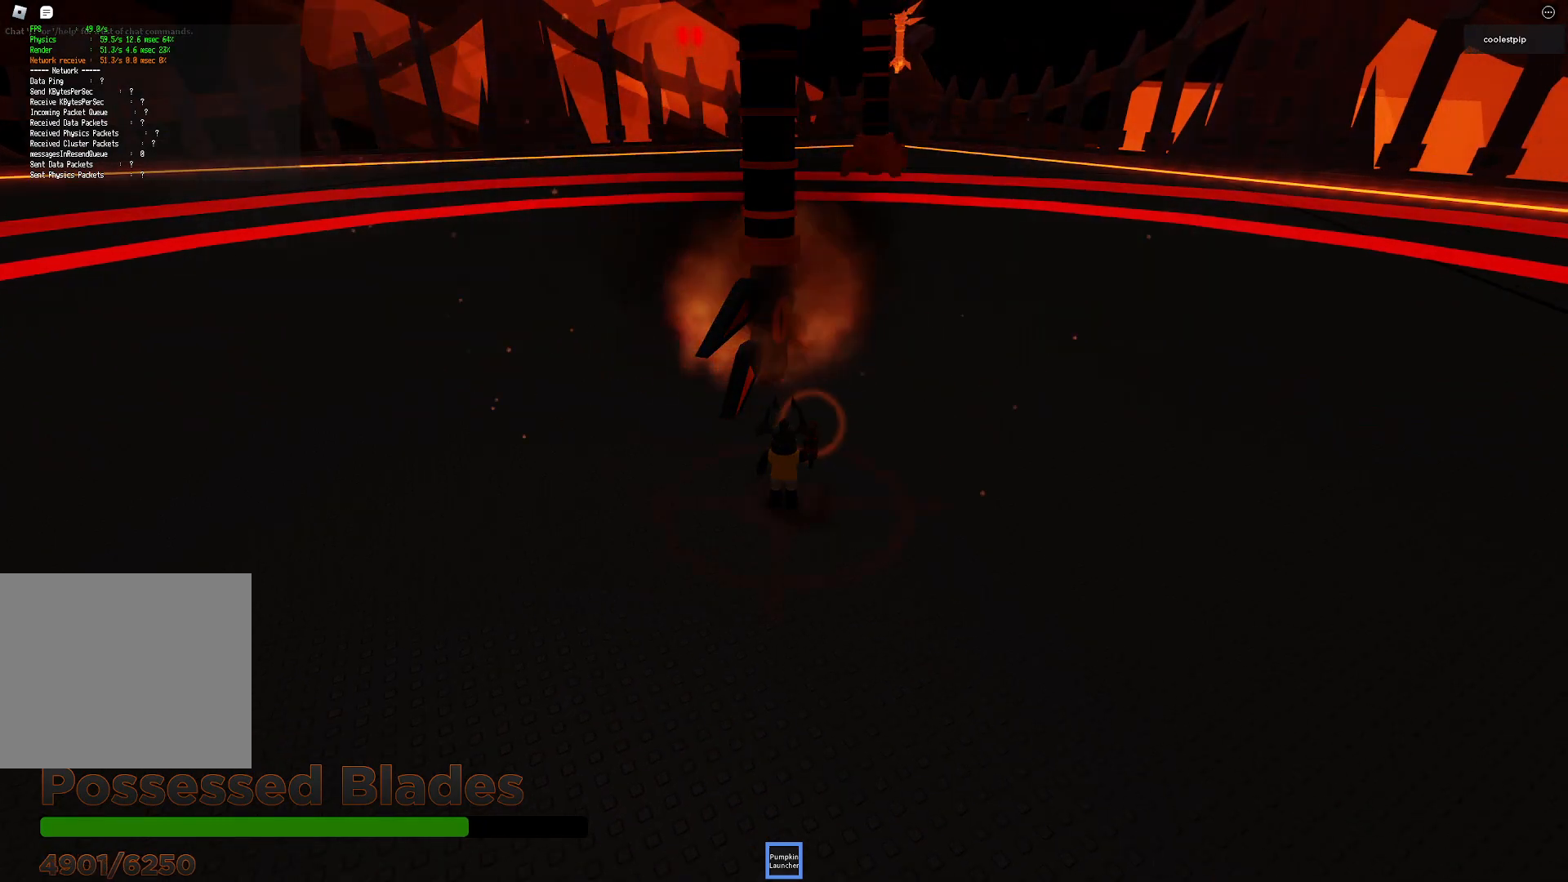
{"keys": ["s"], "events": [[433, "s", "down"]]}
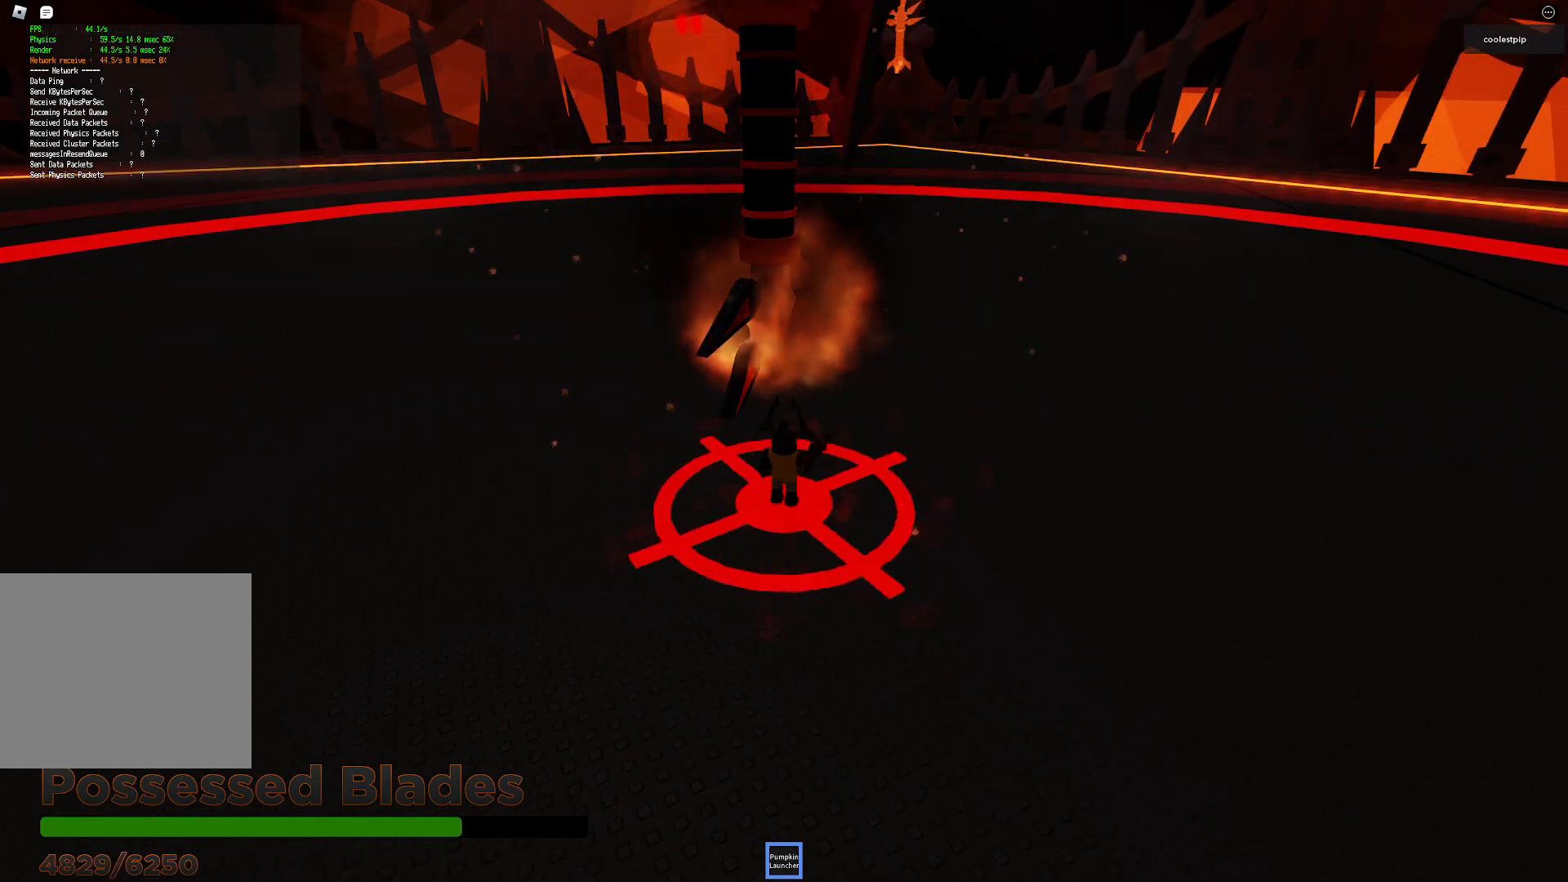
{"keys": ["d"], "events": [[100, "d", "down"], [500, "s", "up"]]}
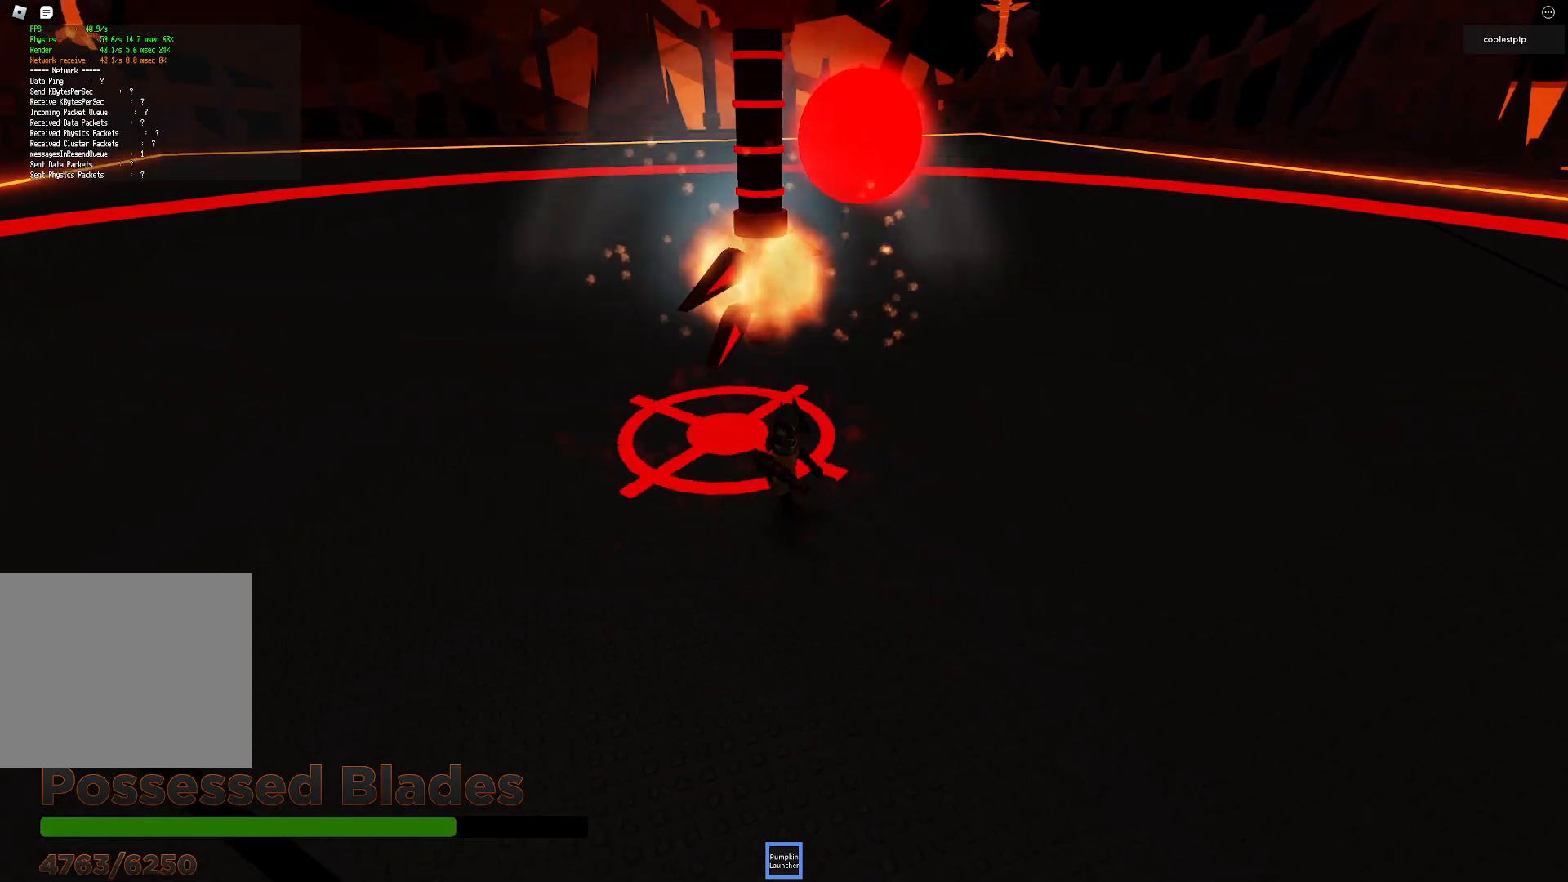
{"keys": ["d"], "events": [[283, "w", "down"], [483, "w", "up"]]}
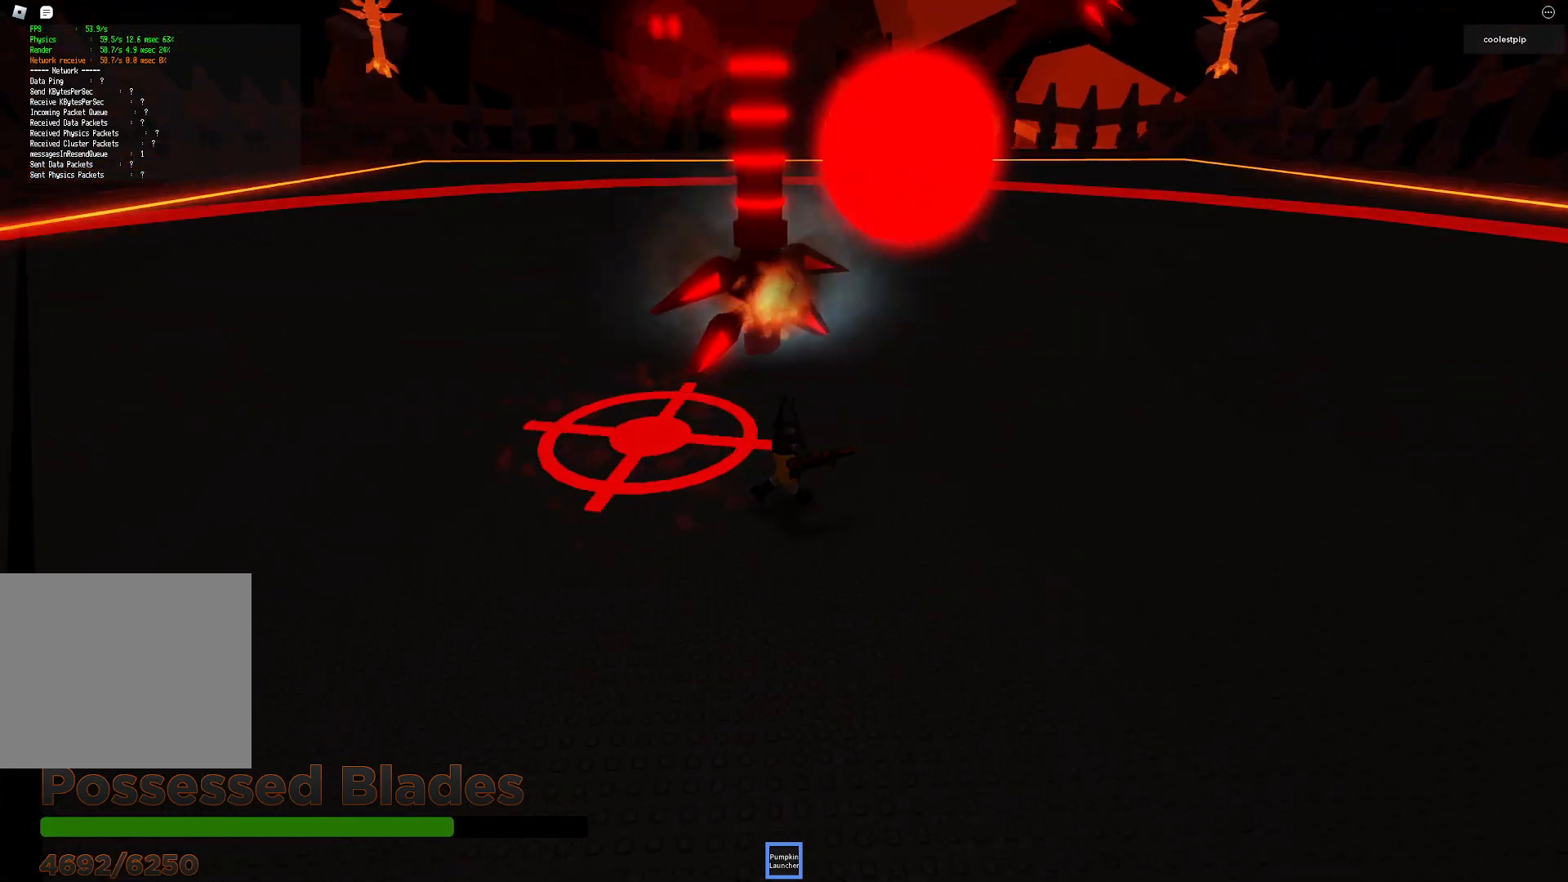
{"keys": ["d"], "events": [[167, "s", "down"], [367, "s", "up"]]}
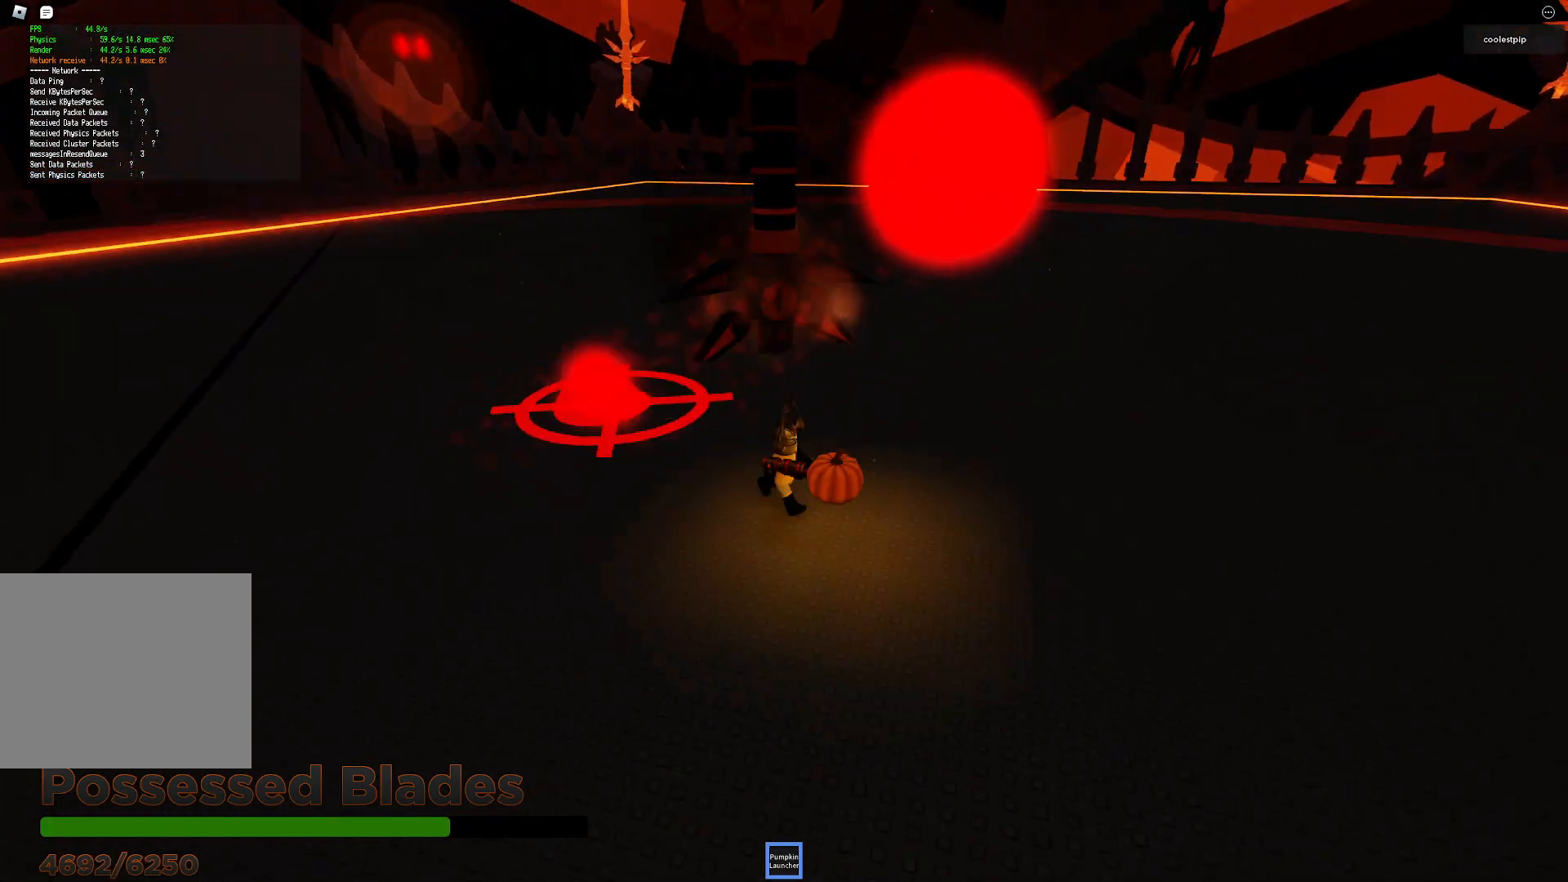
{"keys": ["d", "s"], "events": [[333, "s", "down"]]}
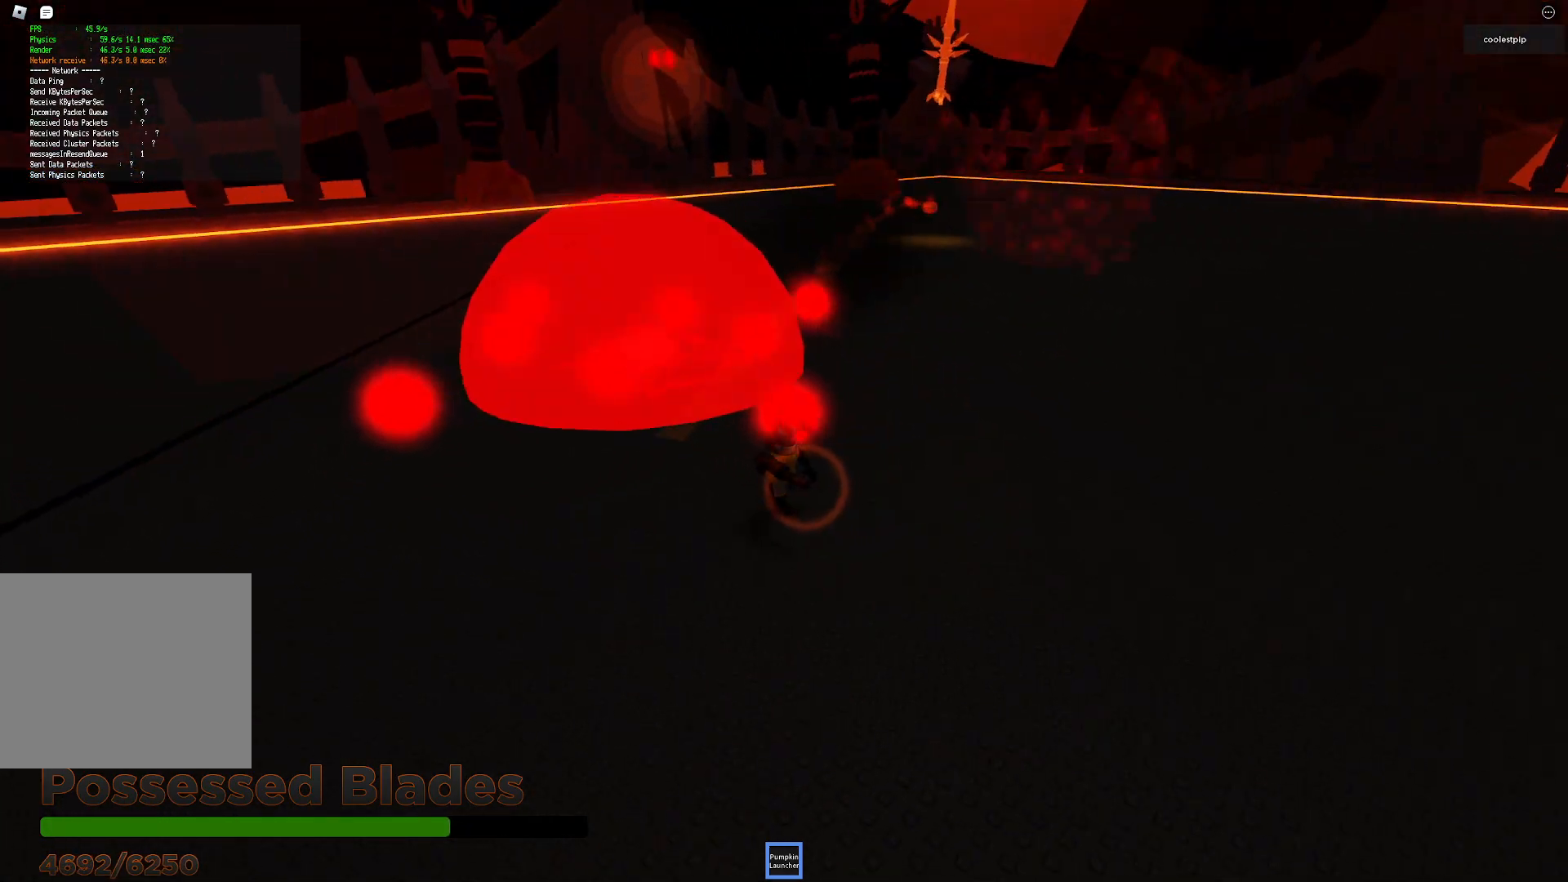
{"keys": ["a", "w"], "events": [[133, "a", "down"], [133, "d", "up"], [183, "space", "down"], [217, "s", "up"], [333, "w", "down"], [467, "space", "up"]]}
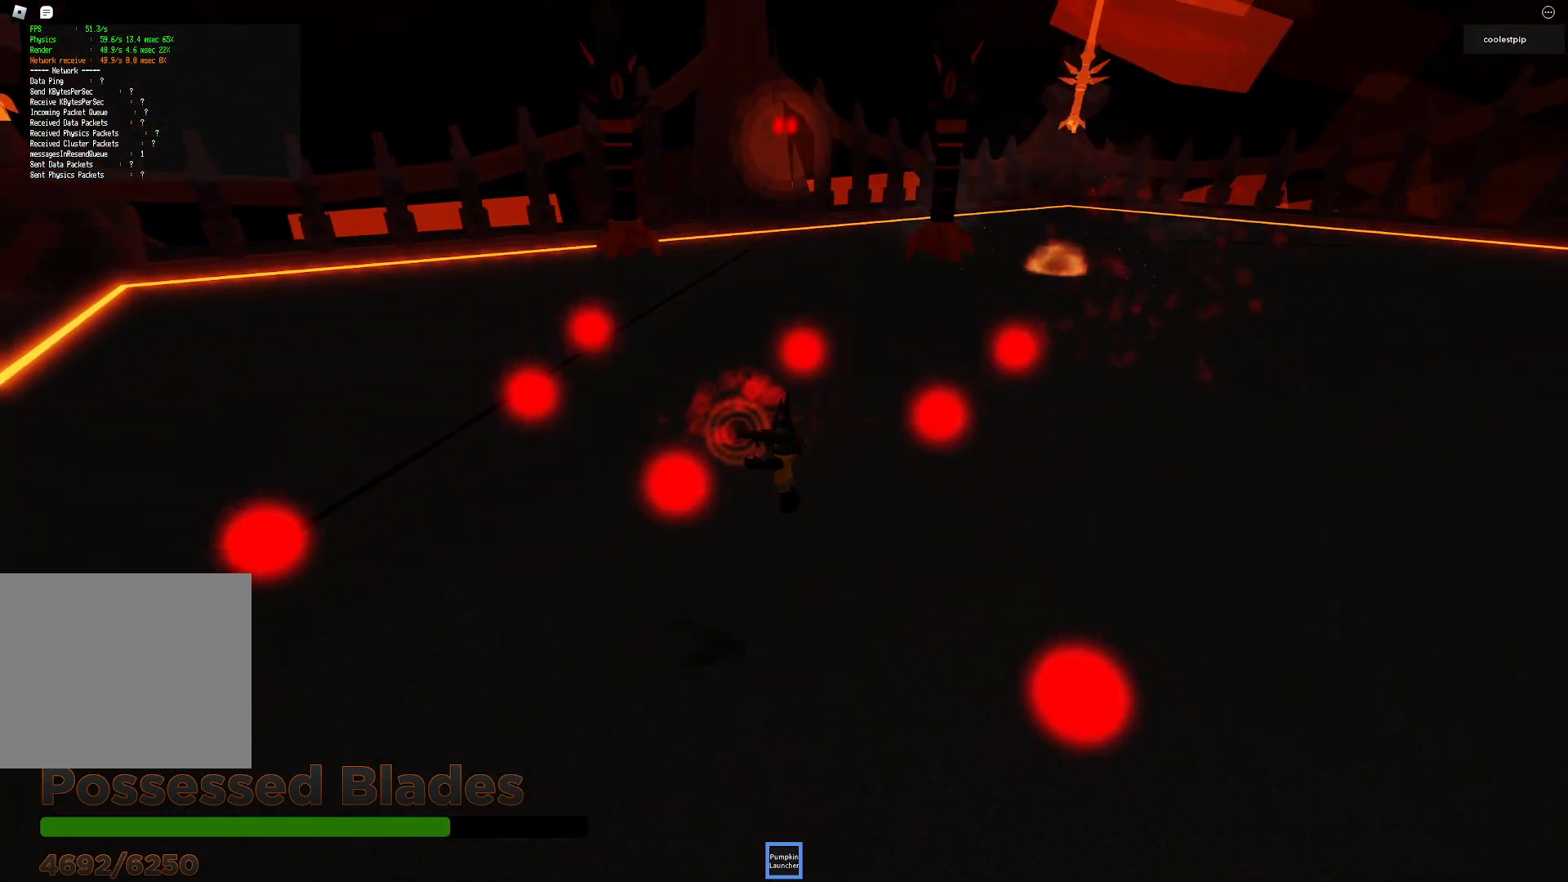
{"keys": ["space"], "events": [[317, "a", "up"], [367, "w", "up"], [483, "space", "down"]]}
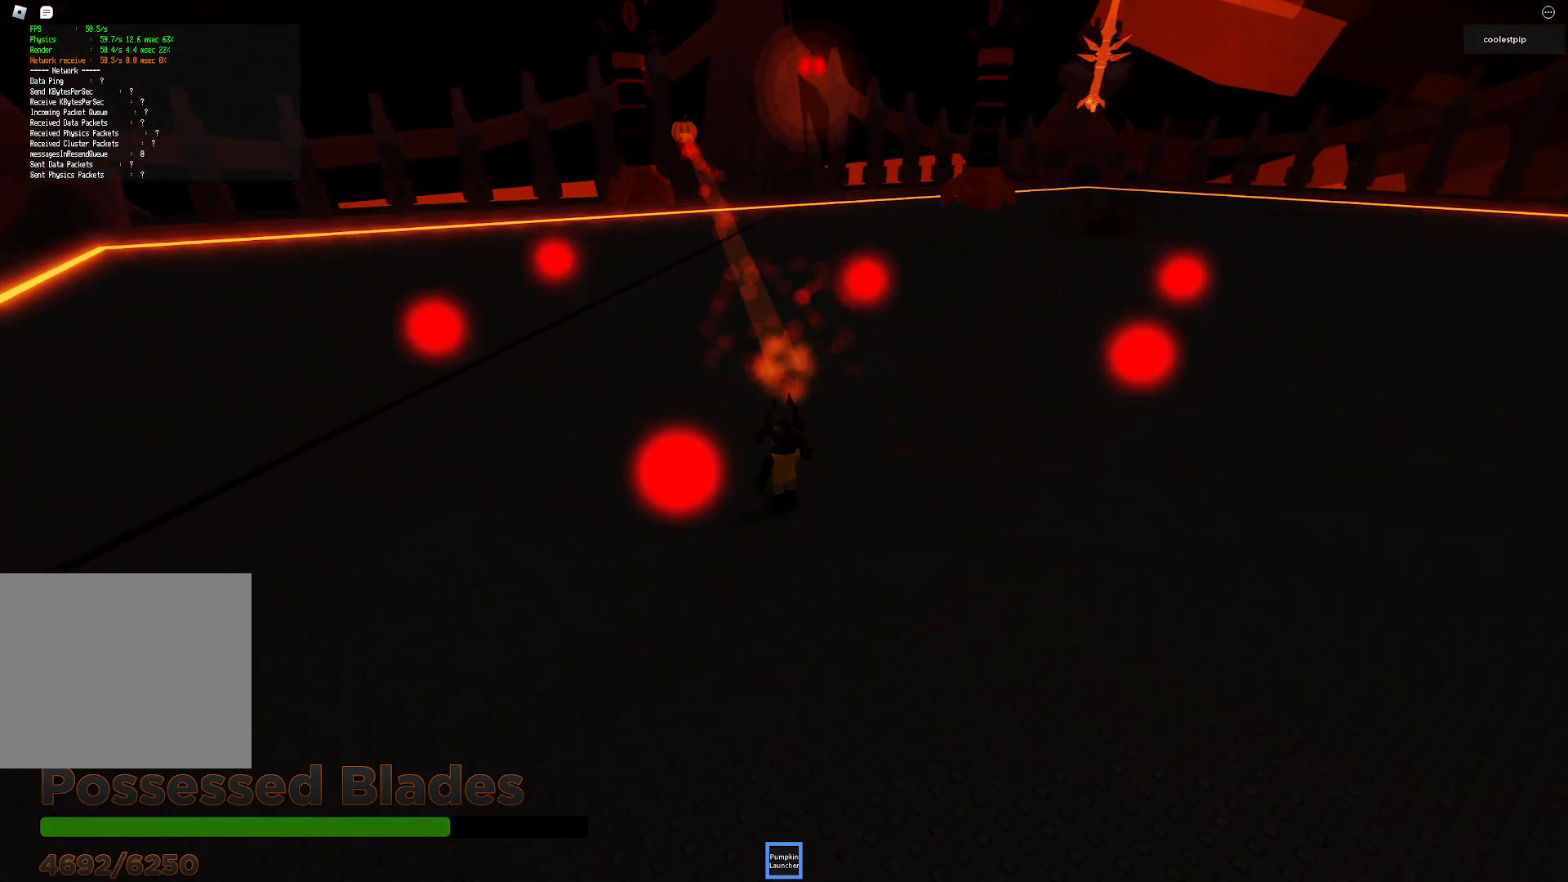
{"keys": ["a", "w"], "events": [[67, "a", "down"], [67, "w", "down"], [300, "space", "up"]]}
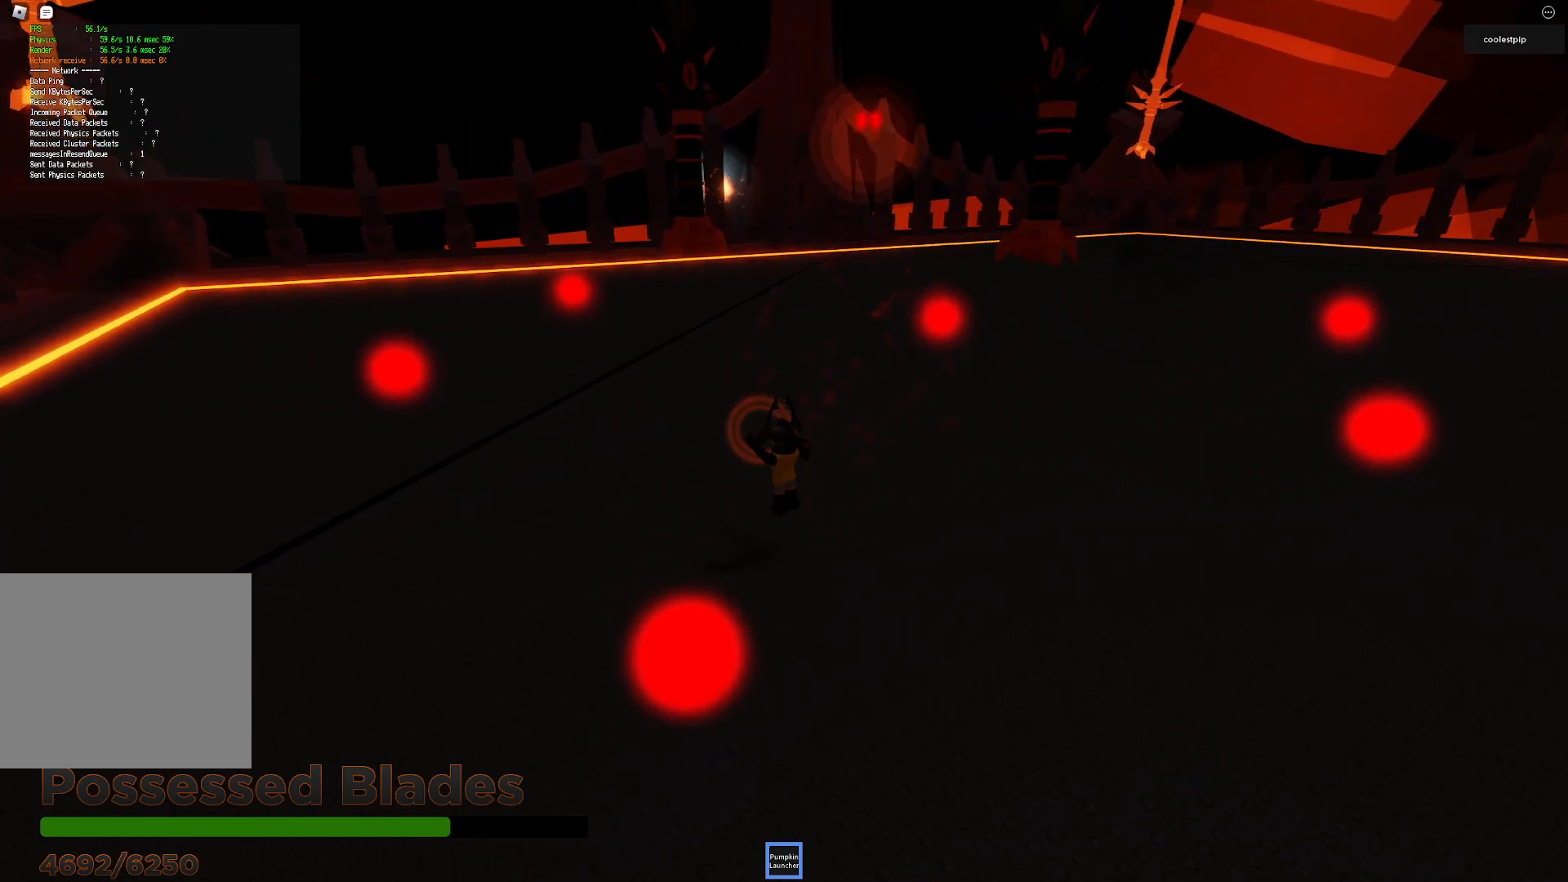
{"keys": [], "events": [[67, "a", "up"], [183, "w", "up"]]}
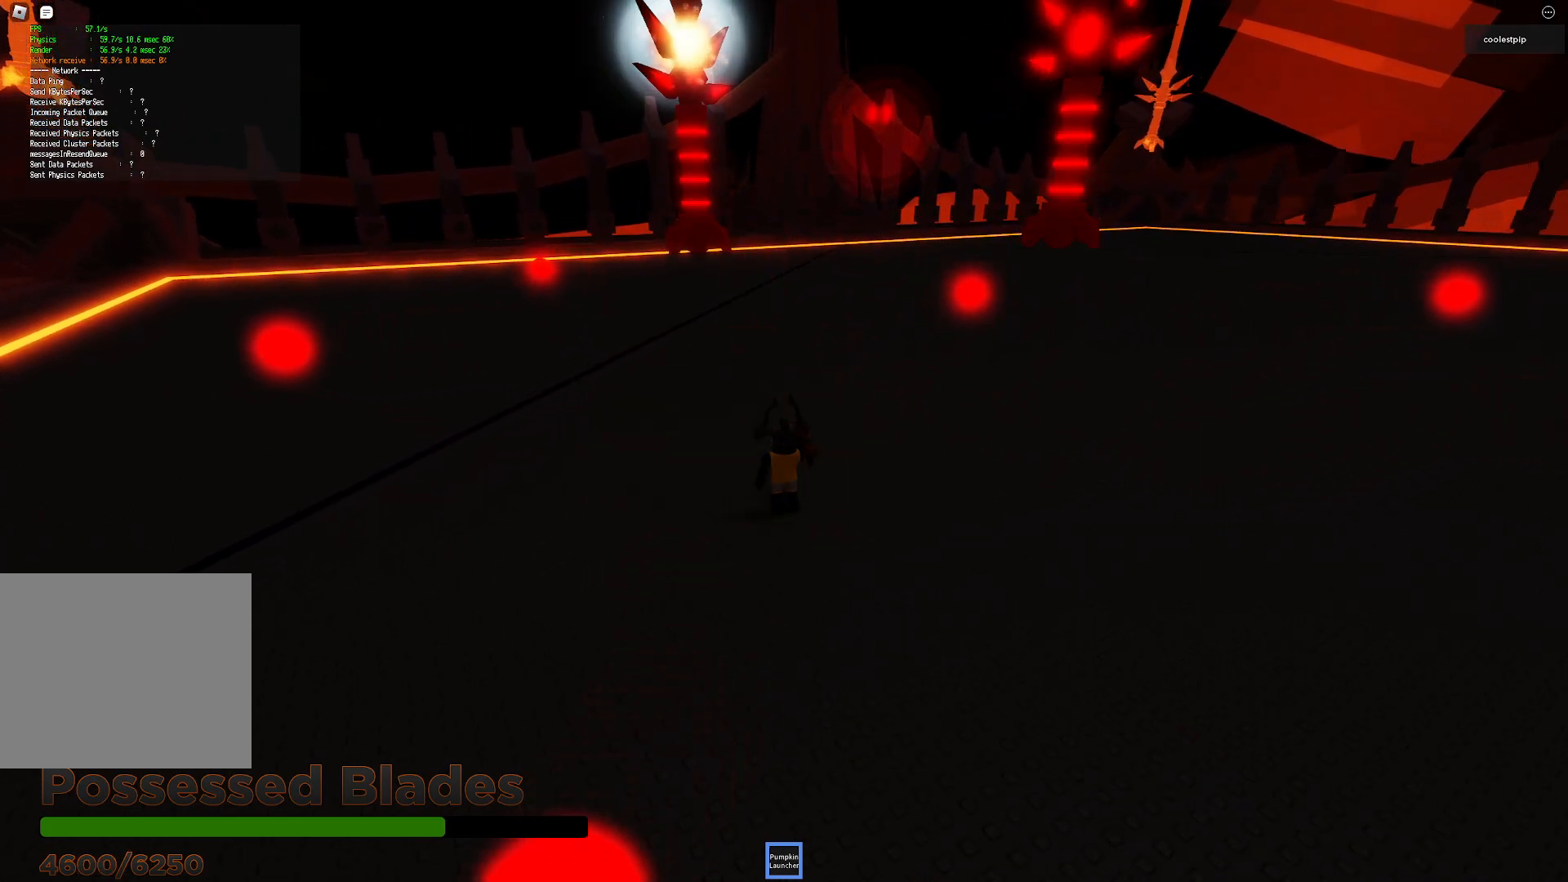
{"keys": [], "events": [[33, "a", "down"], [100, "w", "down"], [350, "a", "up"], [467, "w", "up"]]}
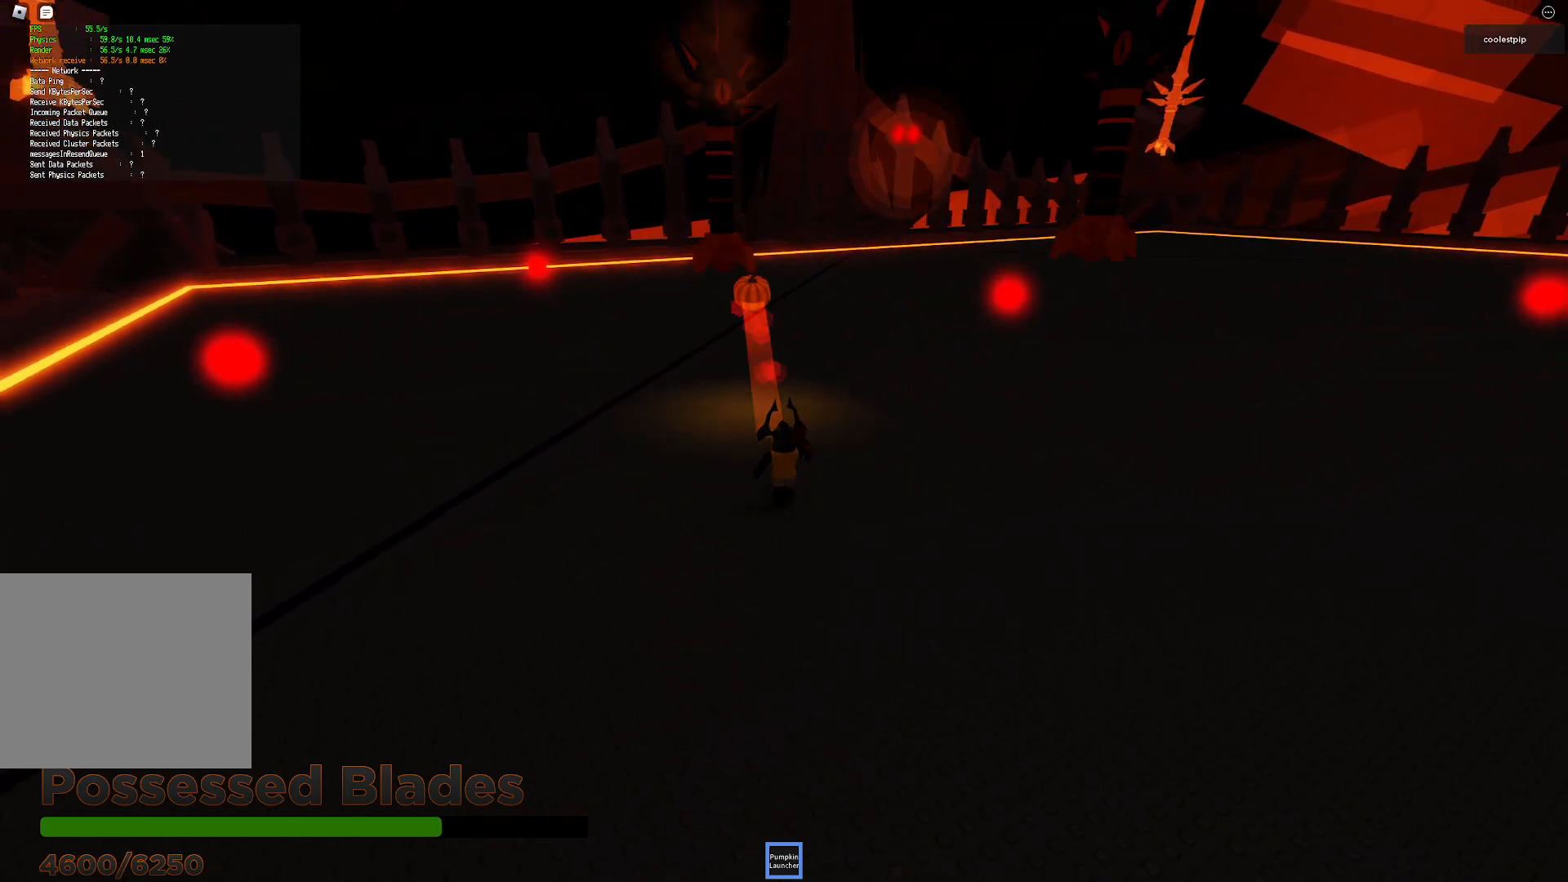
{"keys": ["w"], "events": [[333, "w", "down"]]}
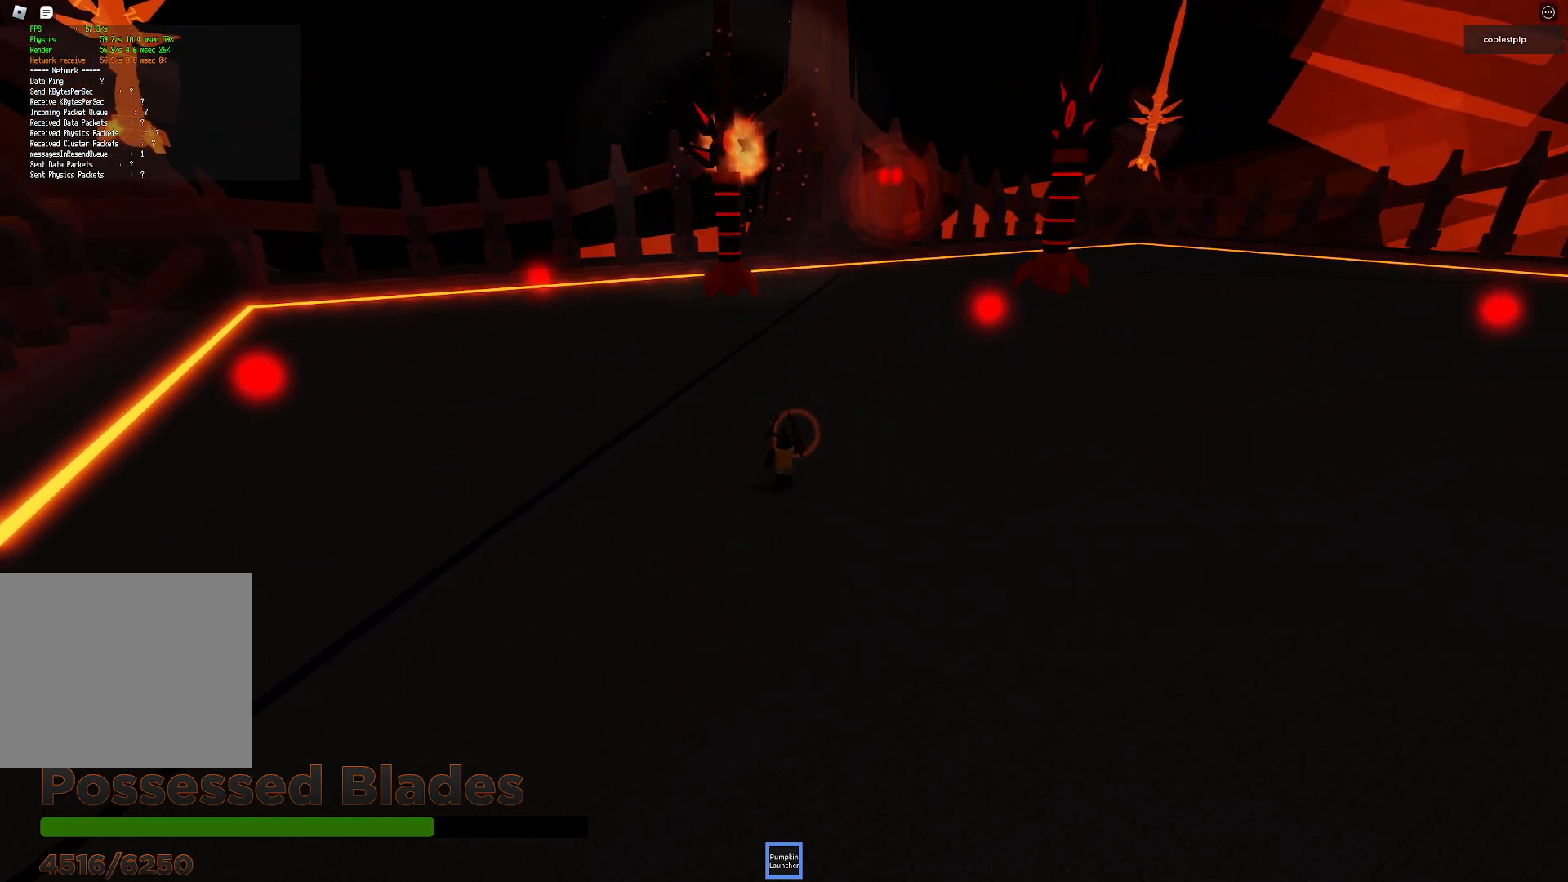
{"keys": [], "events": [[17, "w", "up"]]}
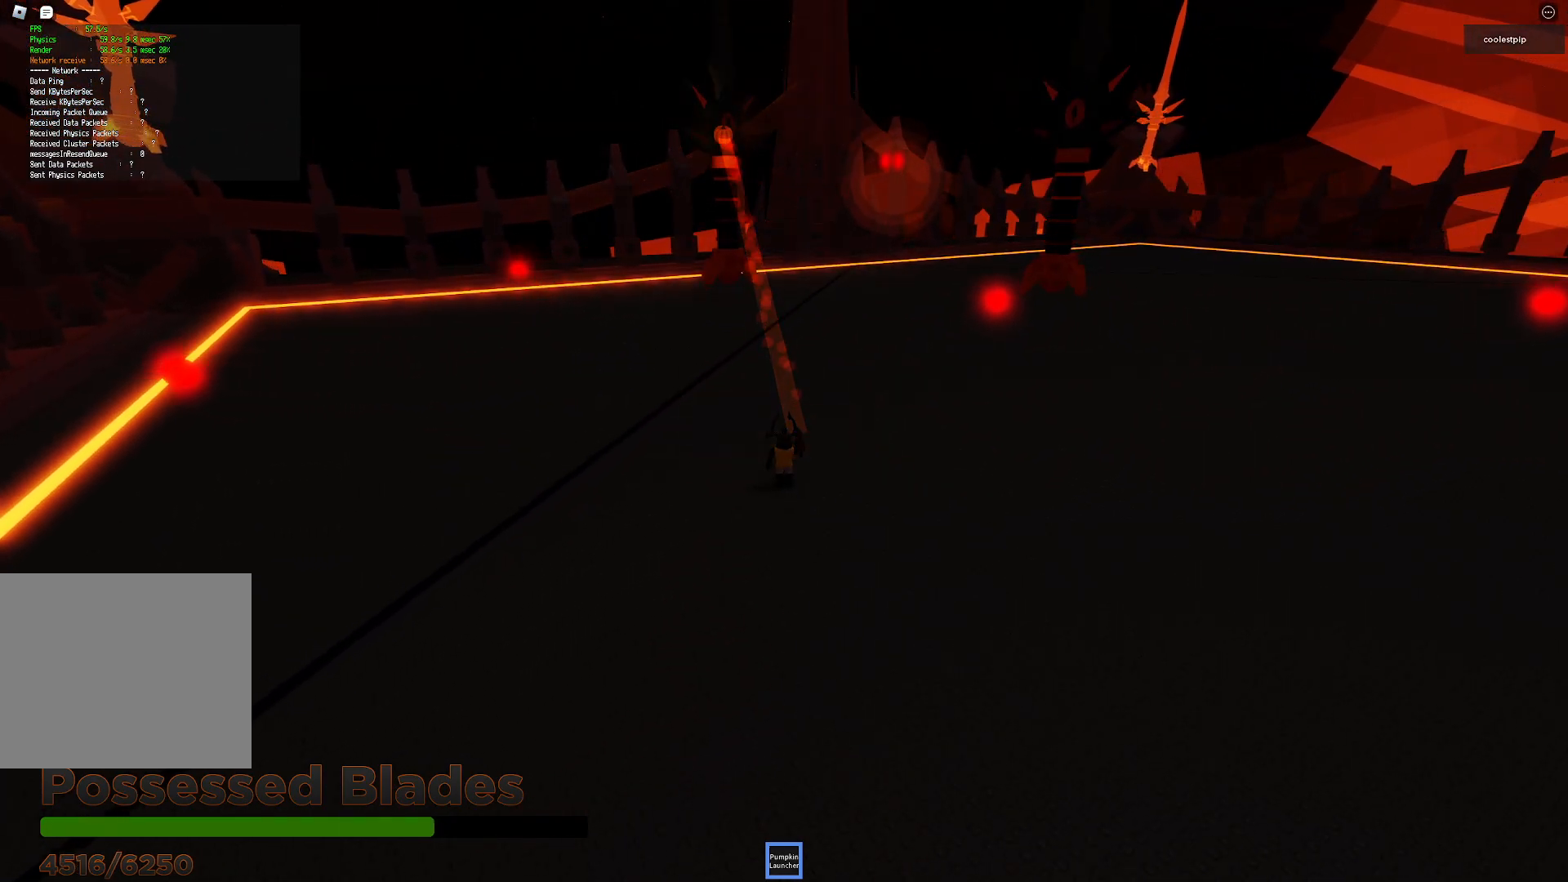
{"keys": [], "events": []}
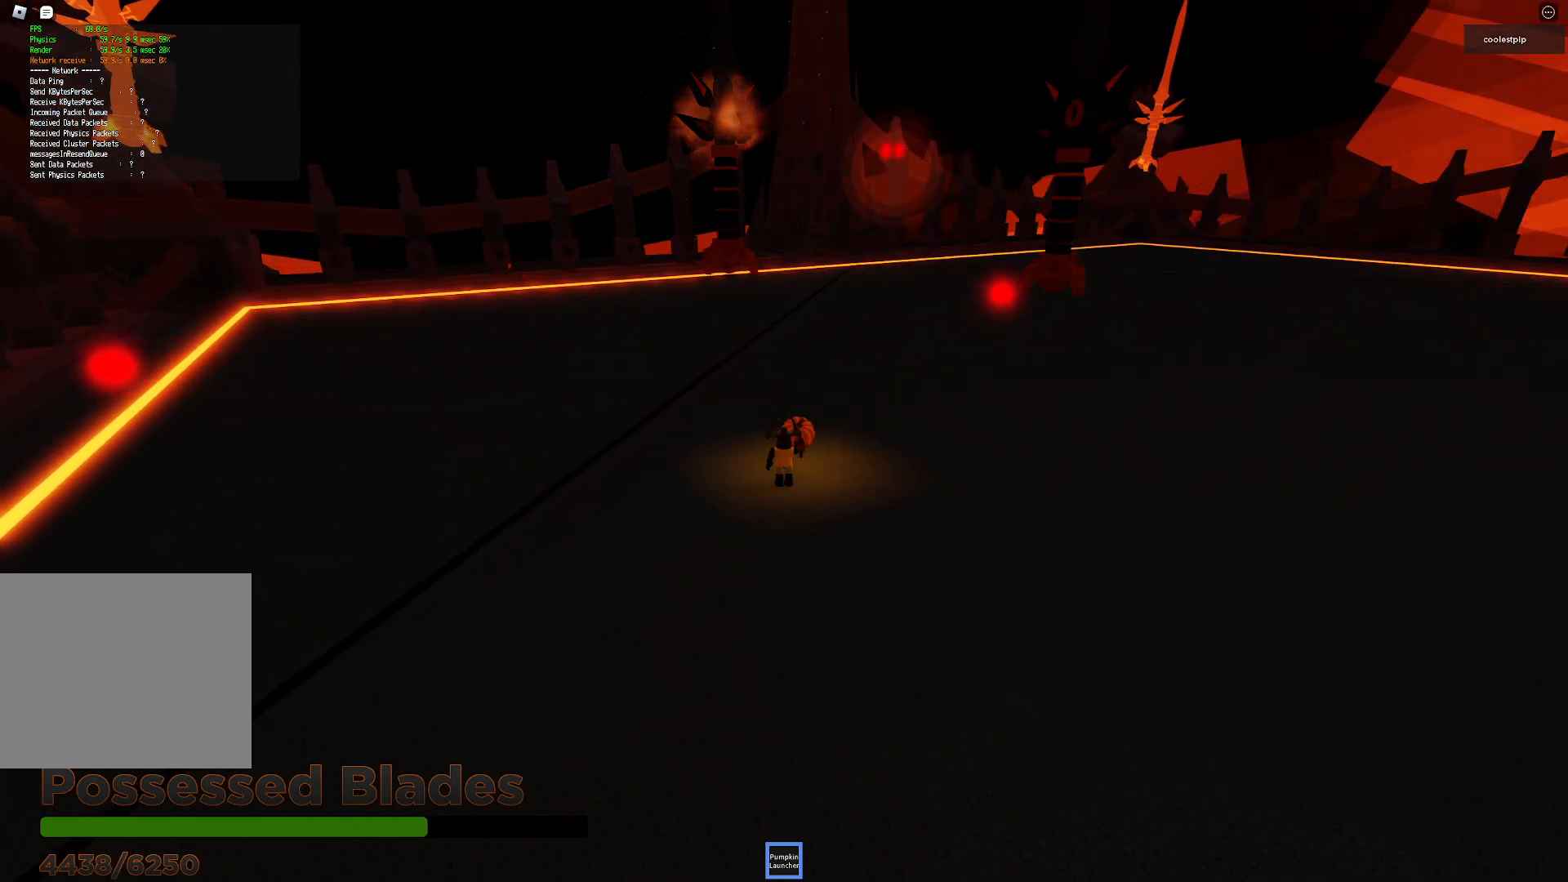
{"keys": [], "events": [[250, "w", "down"], [400, "w", "up"]]}
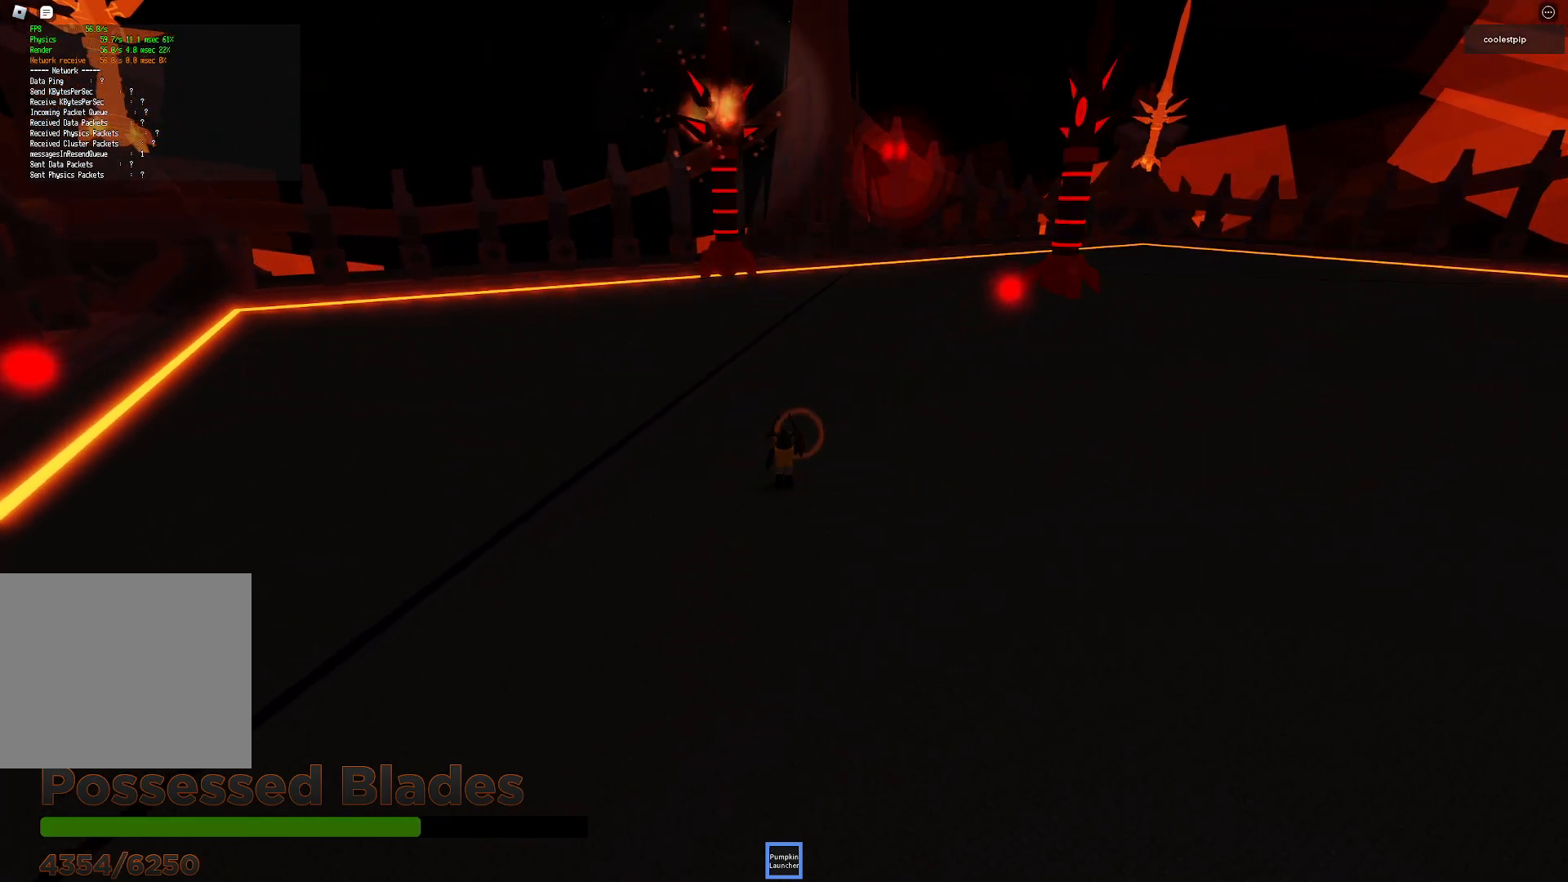
{"keys": [], "events": []}
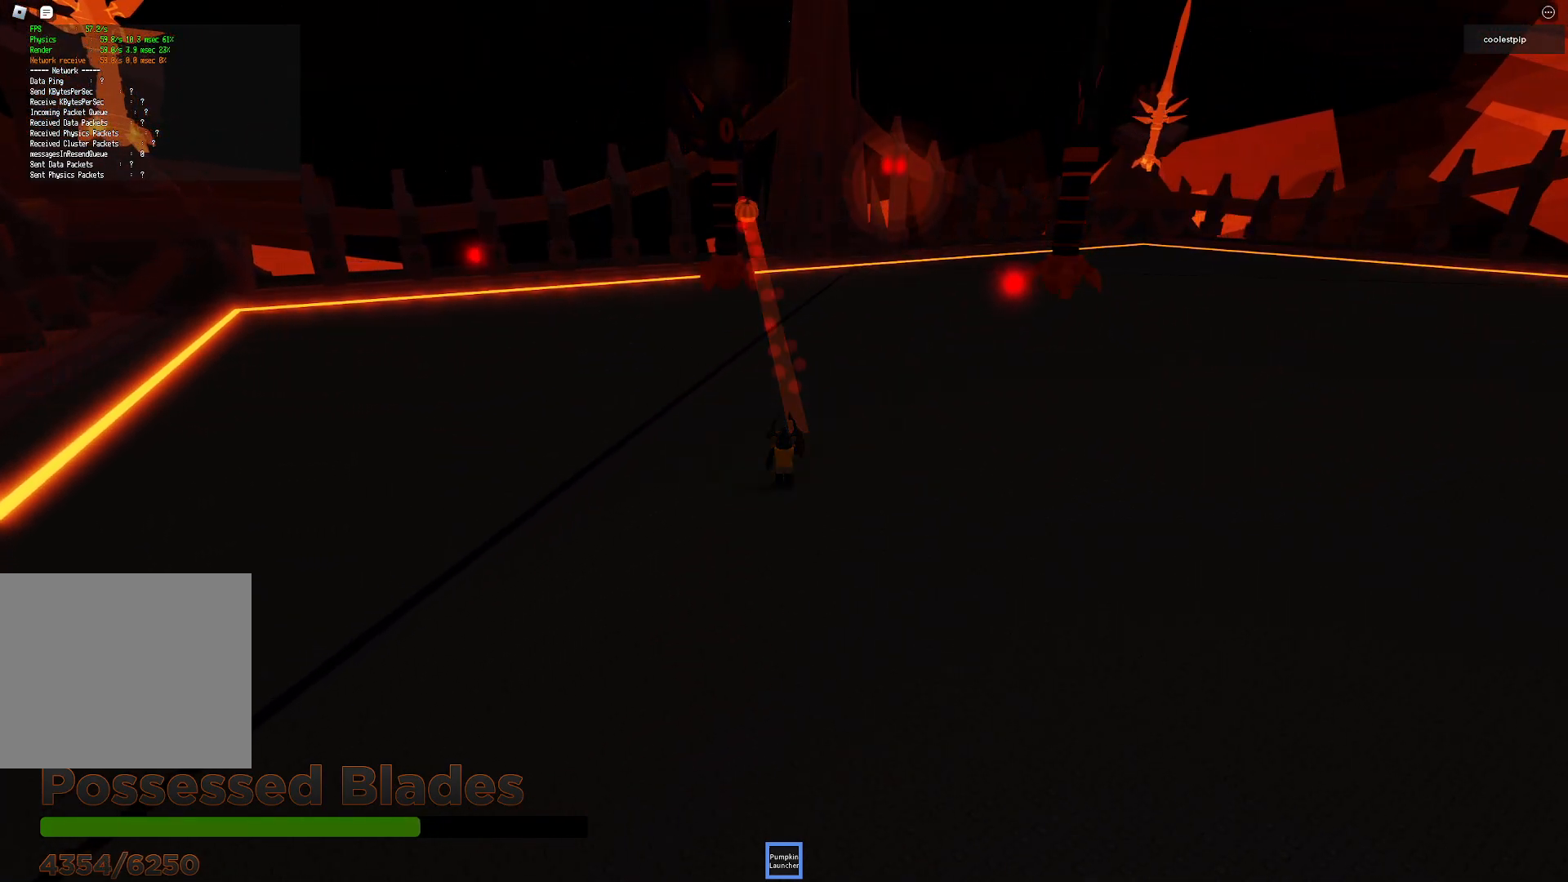
{"keys": [], "events": [[200, "w", "down"], [333, "w", "up"]]}
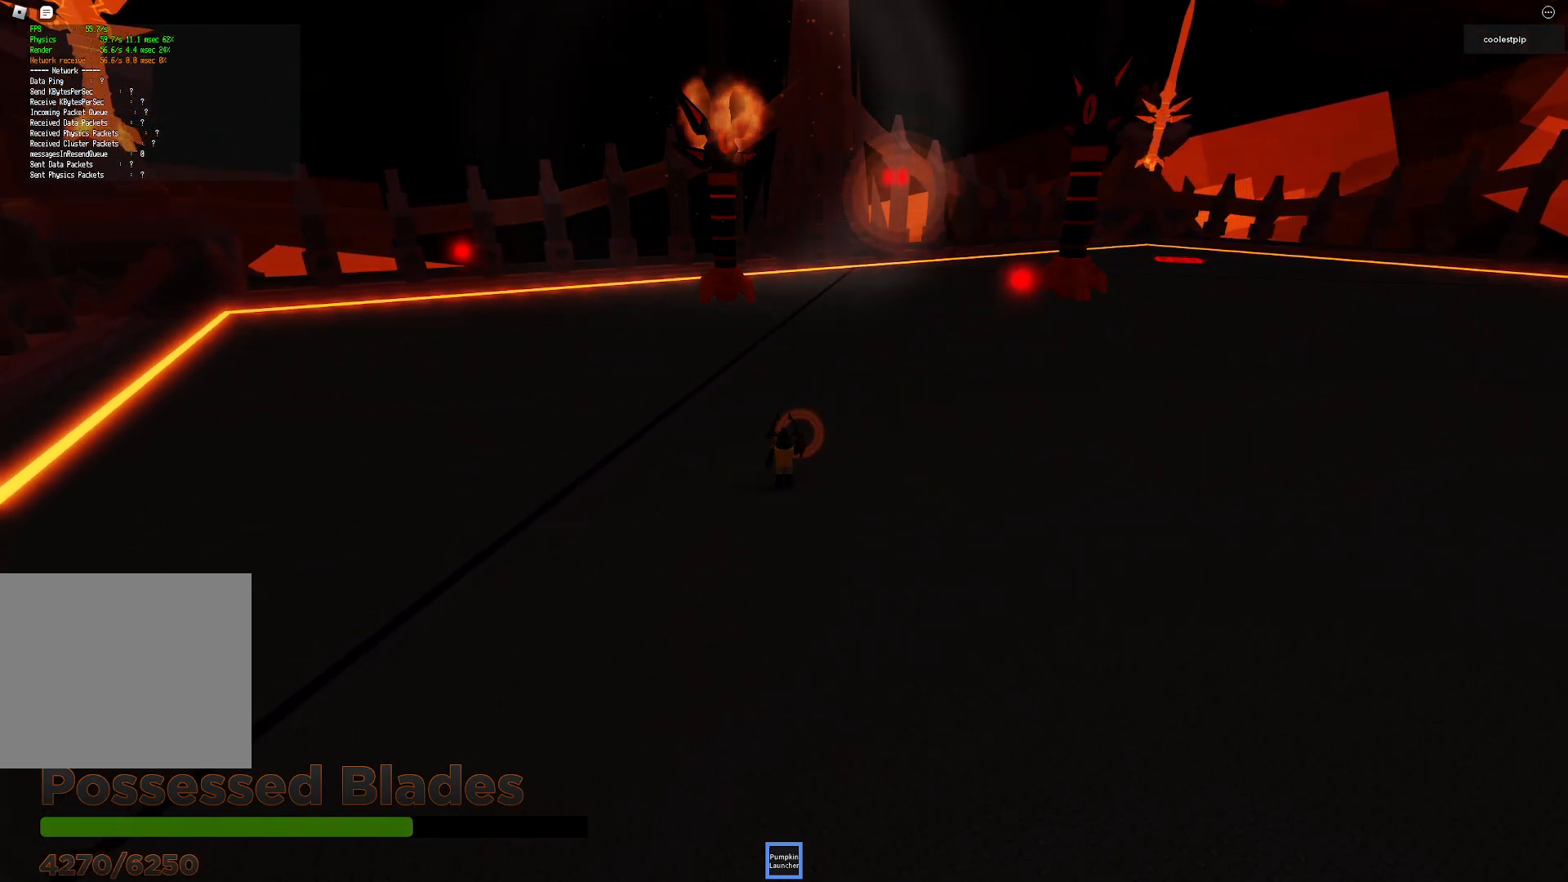
{"keys": [], "events": []}
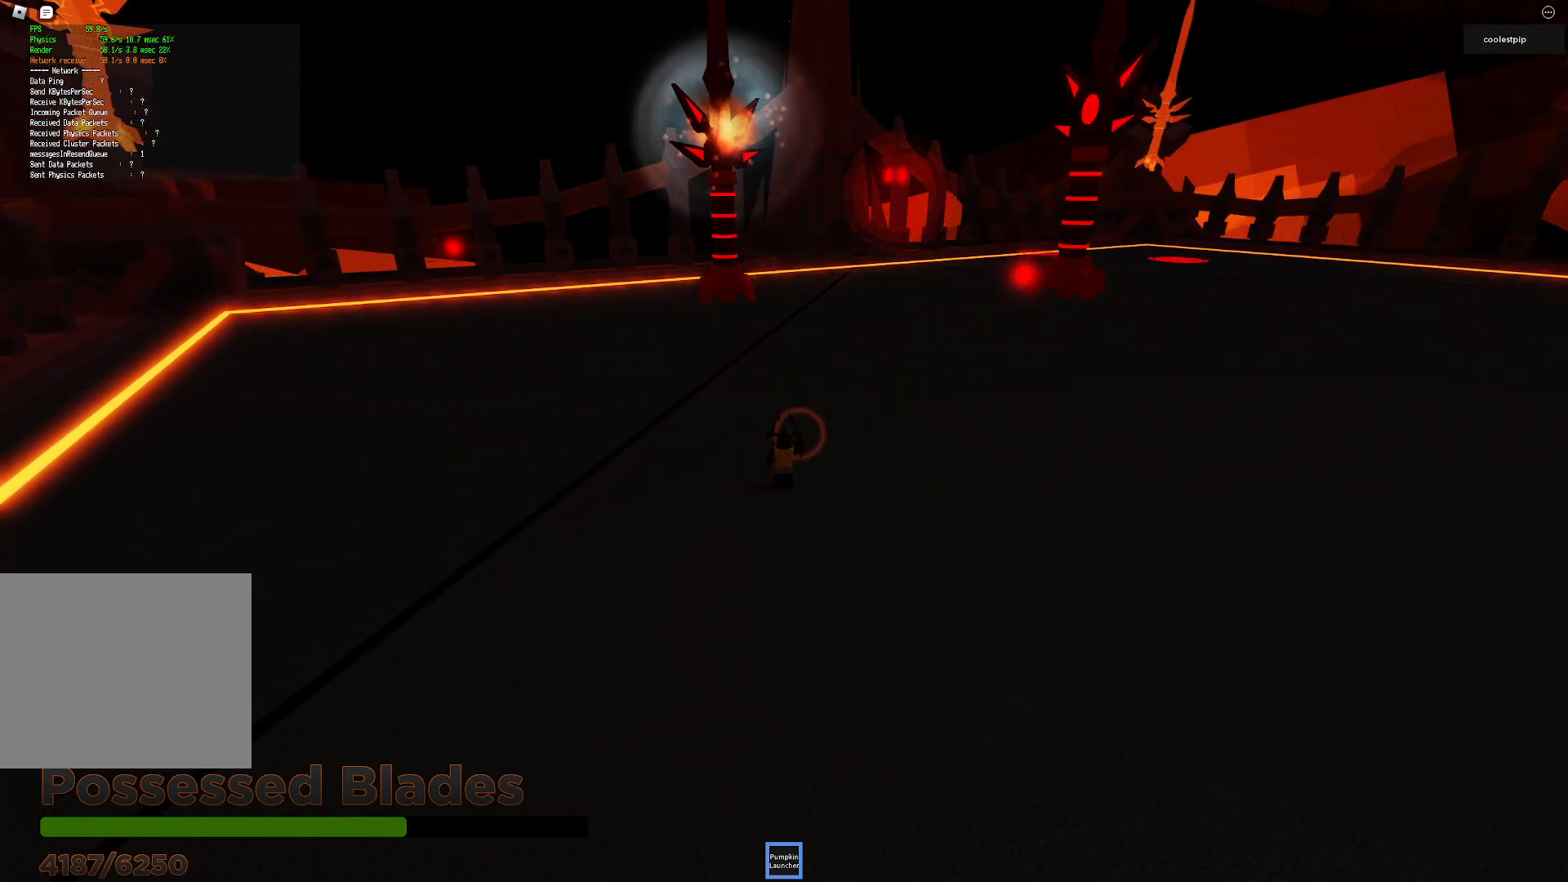
{"keys": [], "events": [[117, "w", "down"], [250, "w", "up"]]}
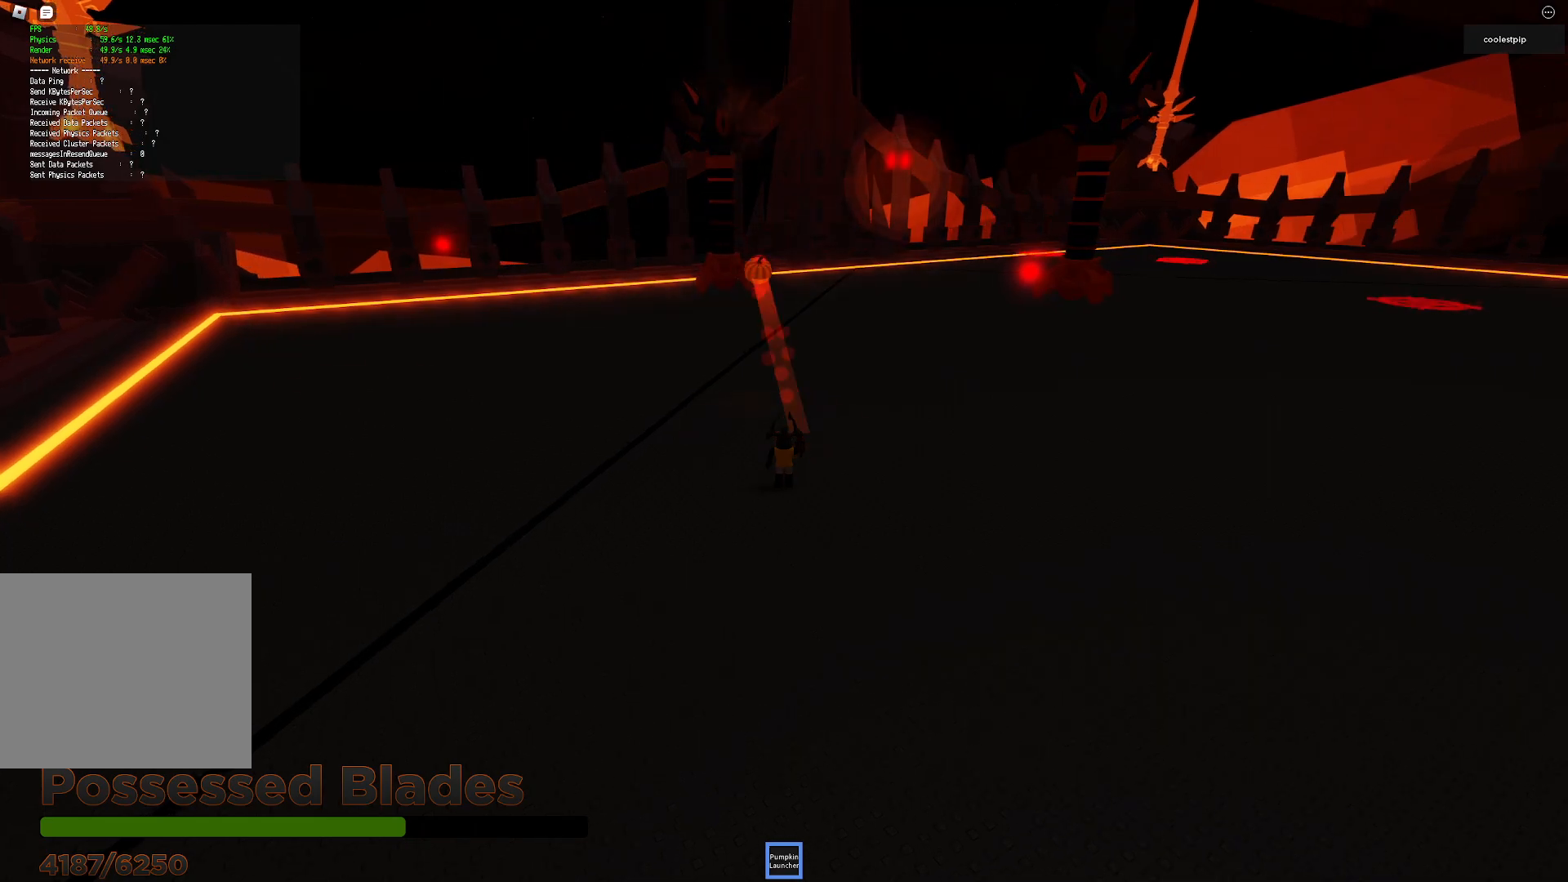
{"keys": [], "events": []}
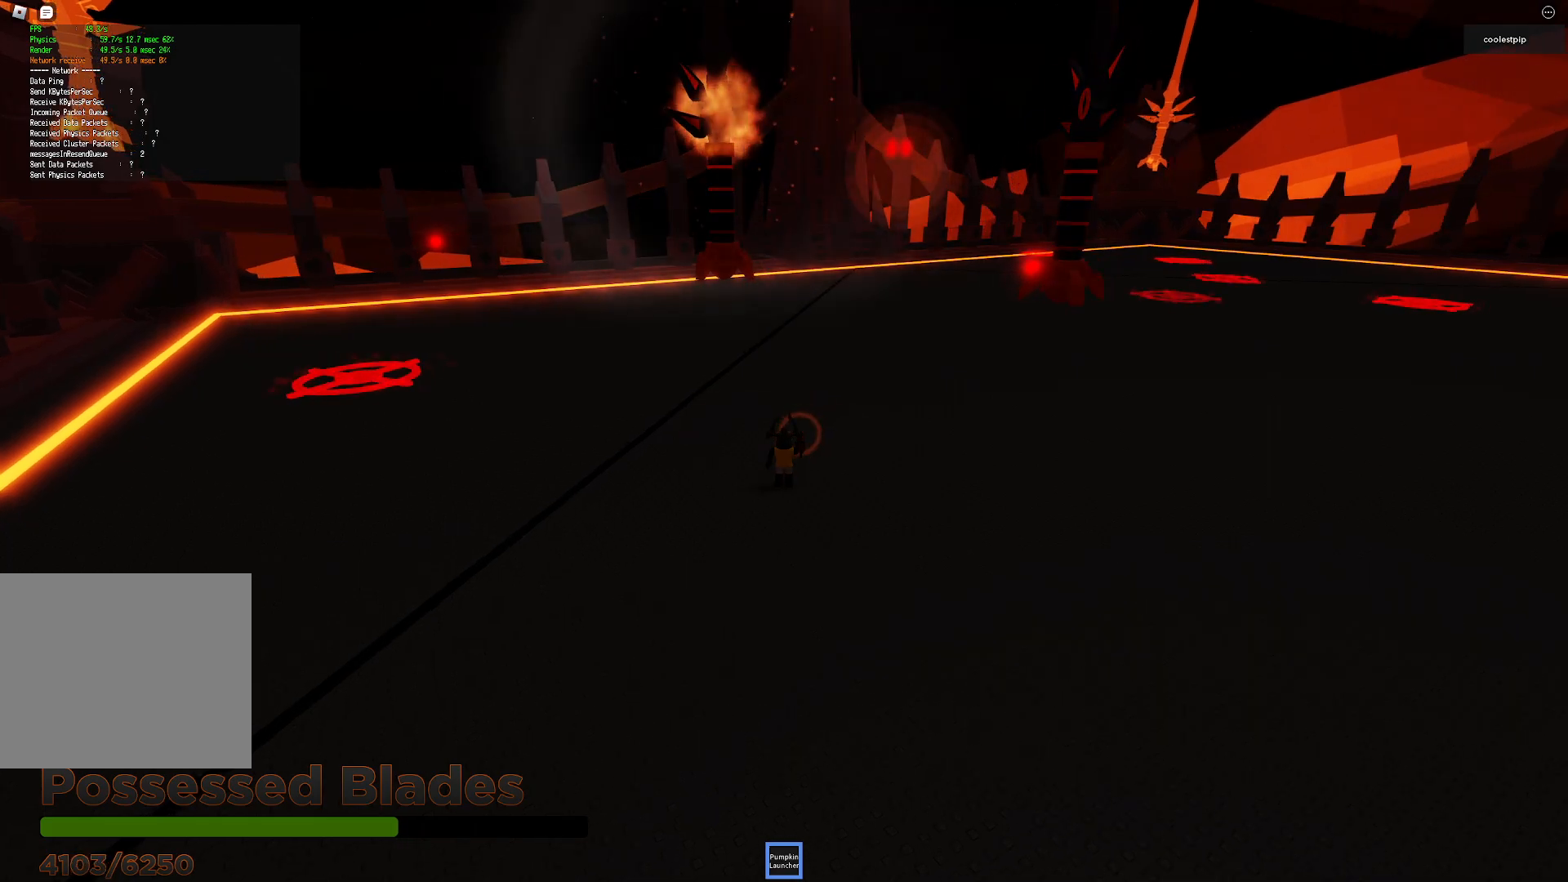
{"keys": [], "events": []}
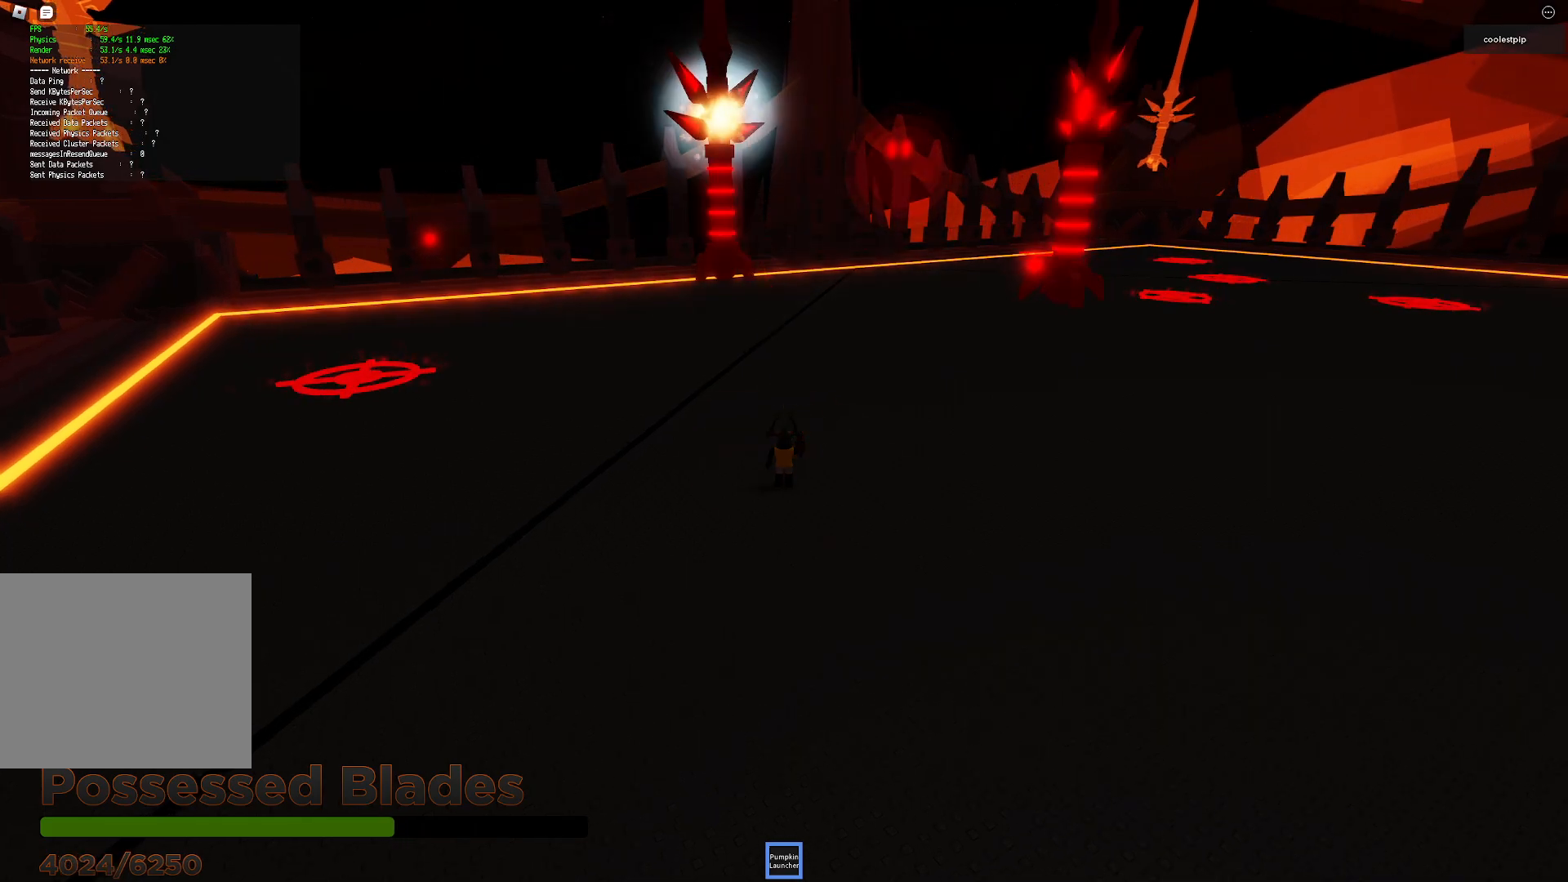
{"keys": [], "events": []}
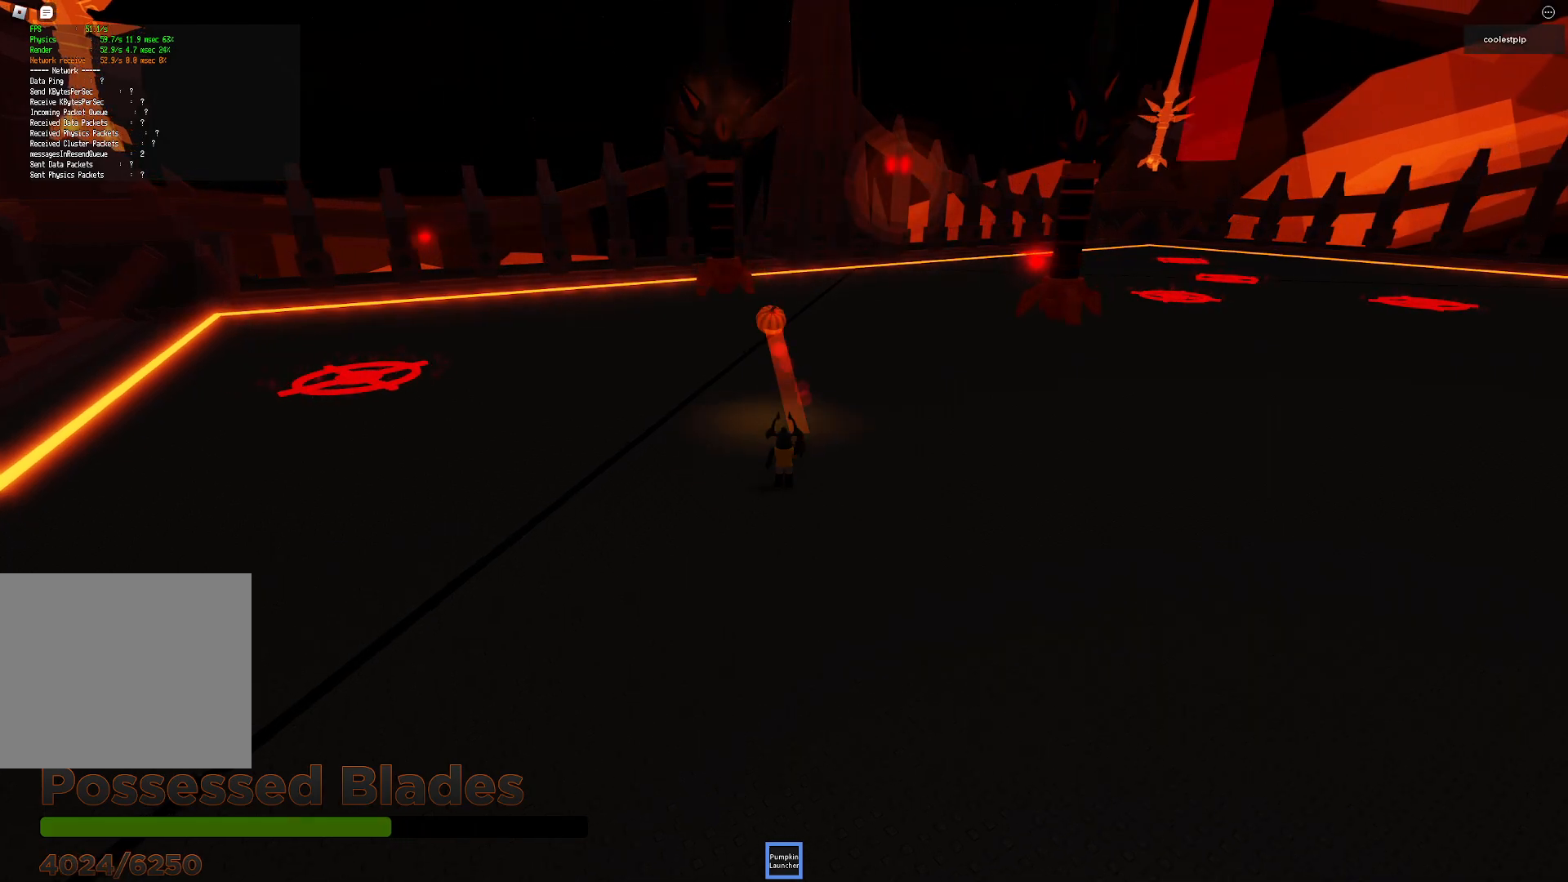
{"keys": [], "events": []}